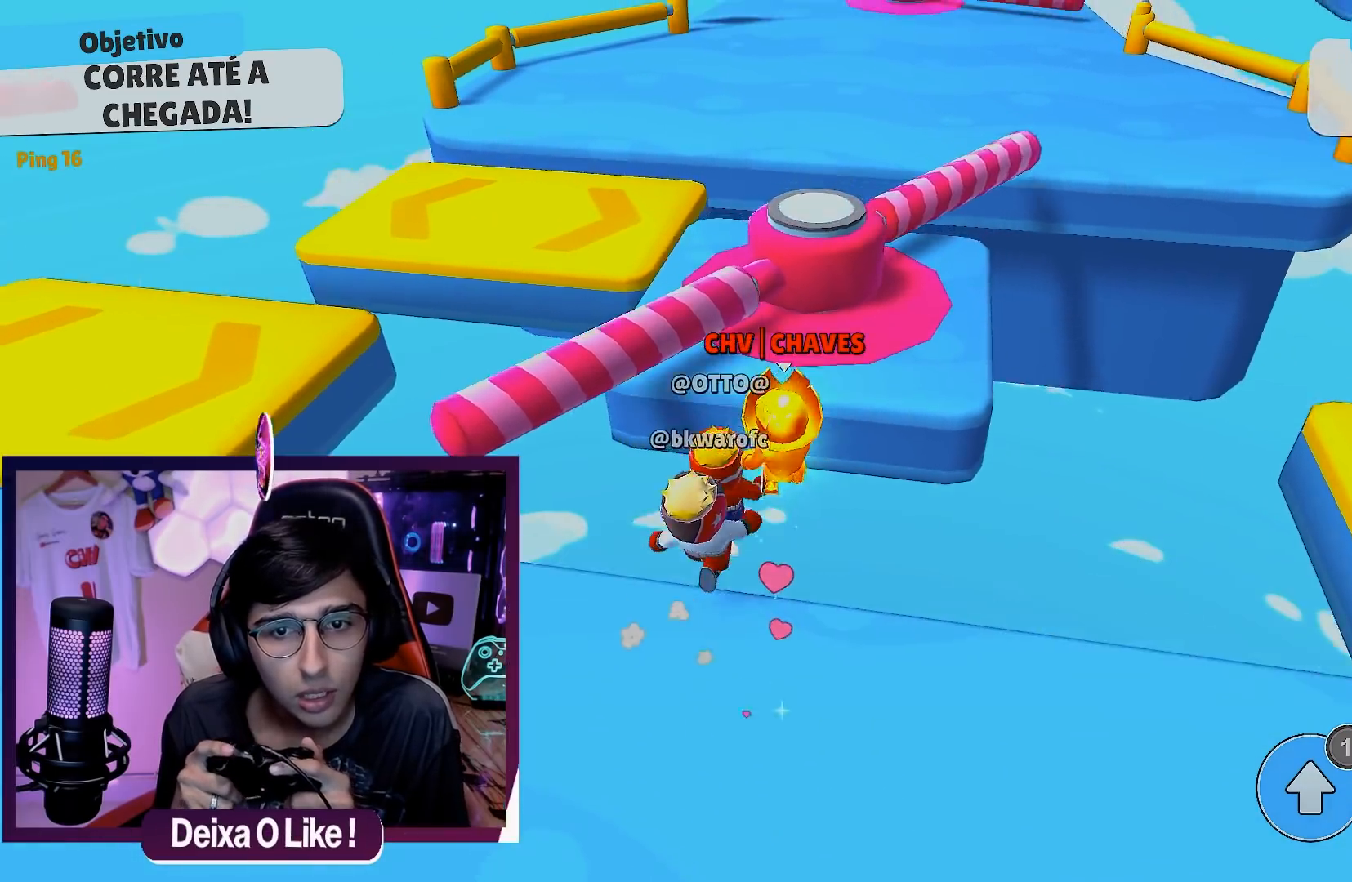
Gameplay with a controller (Xbox layout); each line is a JSON object with the inputs held at the frame after it. "events" lists button and stick changes between this image and that frame as [ms after this image, input, new state], when the widget could be followed in between.
{"buttons": ["A"], "left_stick": "center", "right_stick": "center", "events": [[350, "A", "down"]]}
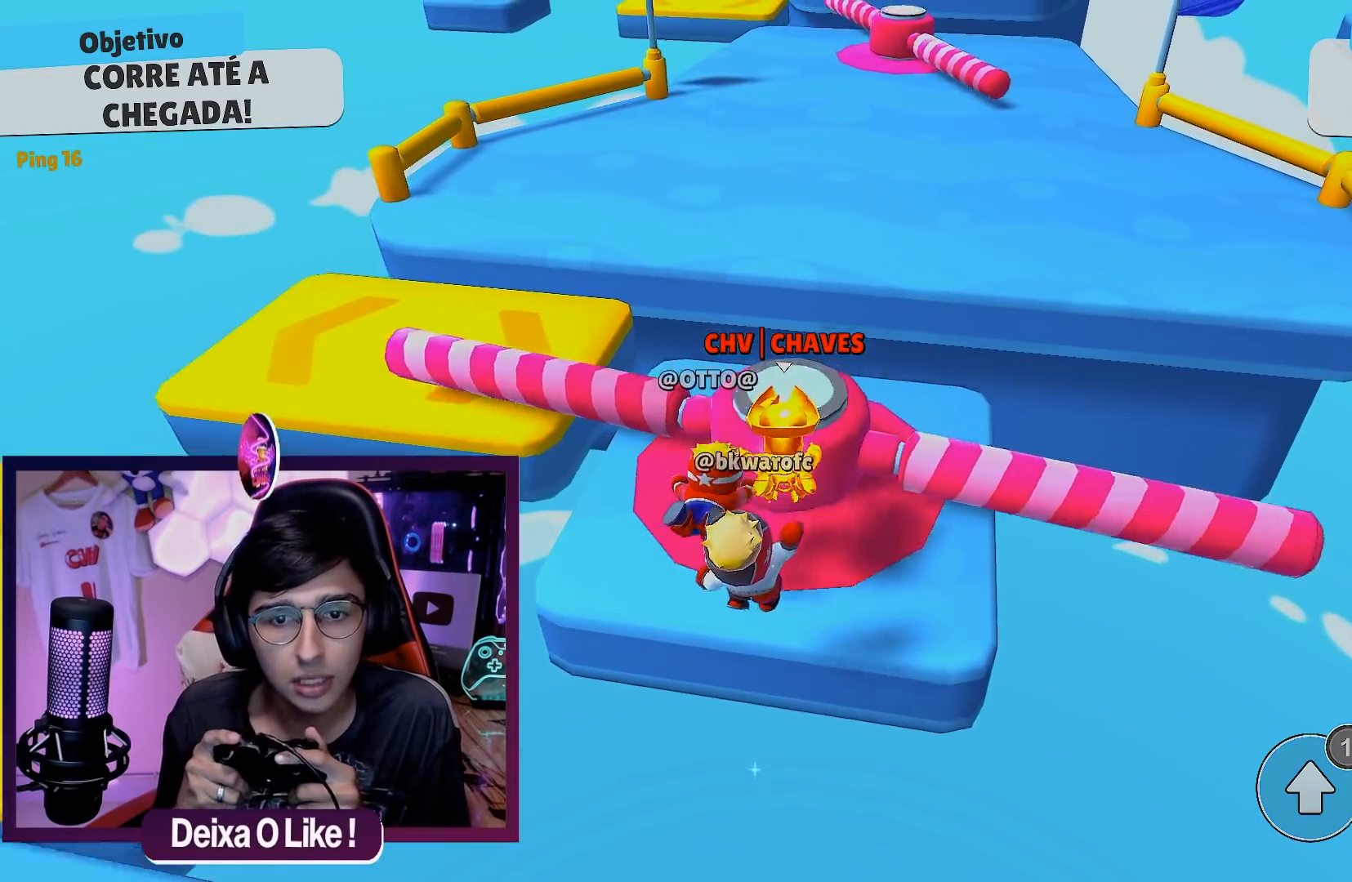
{"buttons": ["A"], "left_stick": "center", "right_stick": "center", "events": [[17, "A", "up"], [450, "A", "down"]]}
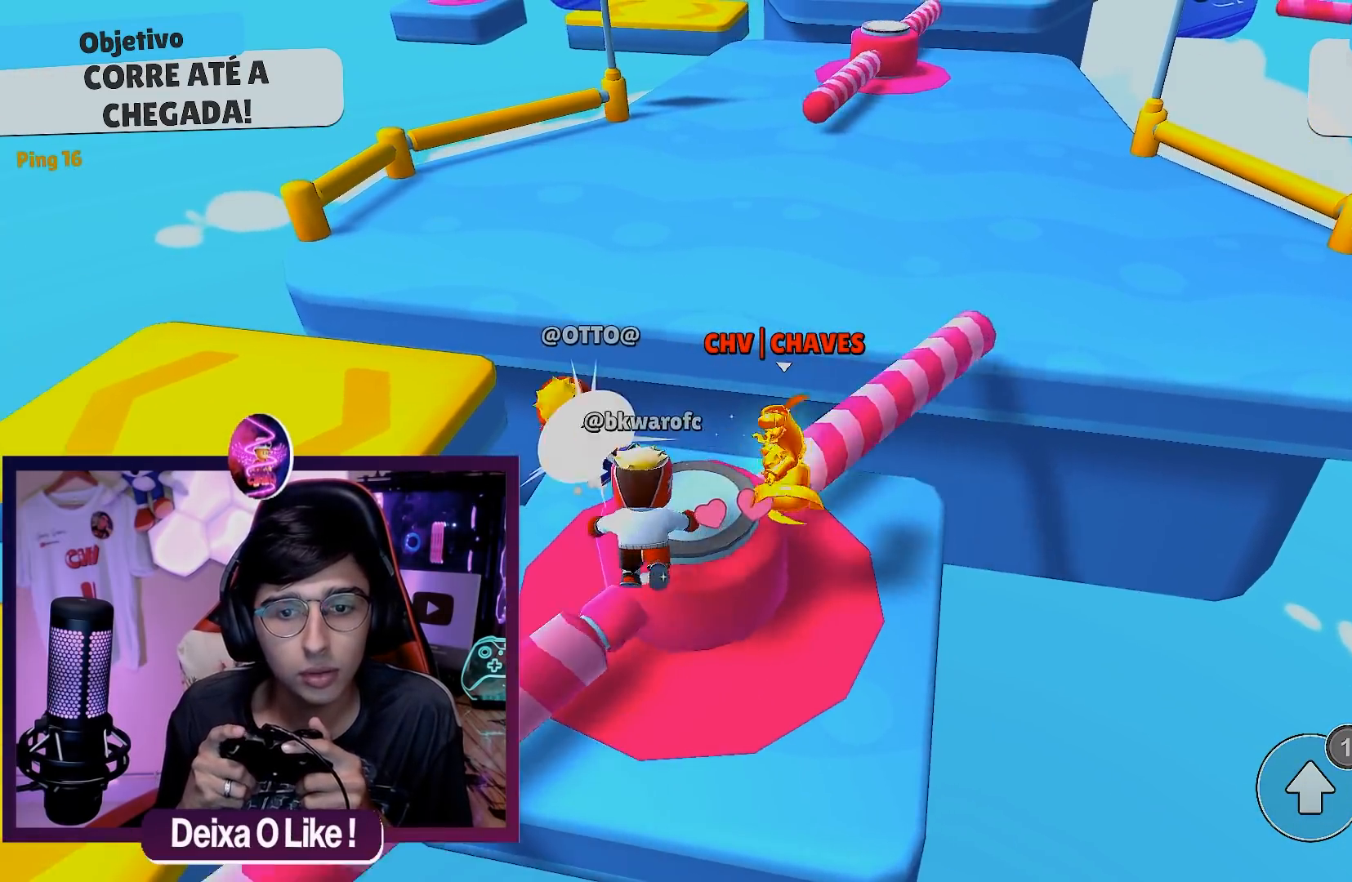
{"buttons": [], "left_stick": "center", "right_stick": "center", "events": [[117, "A", "up"]]}
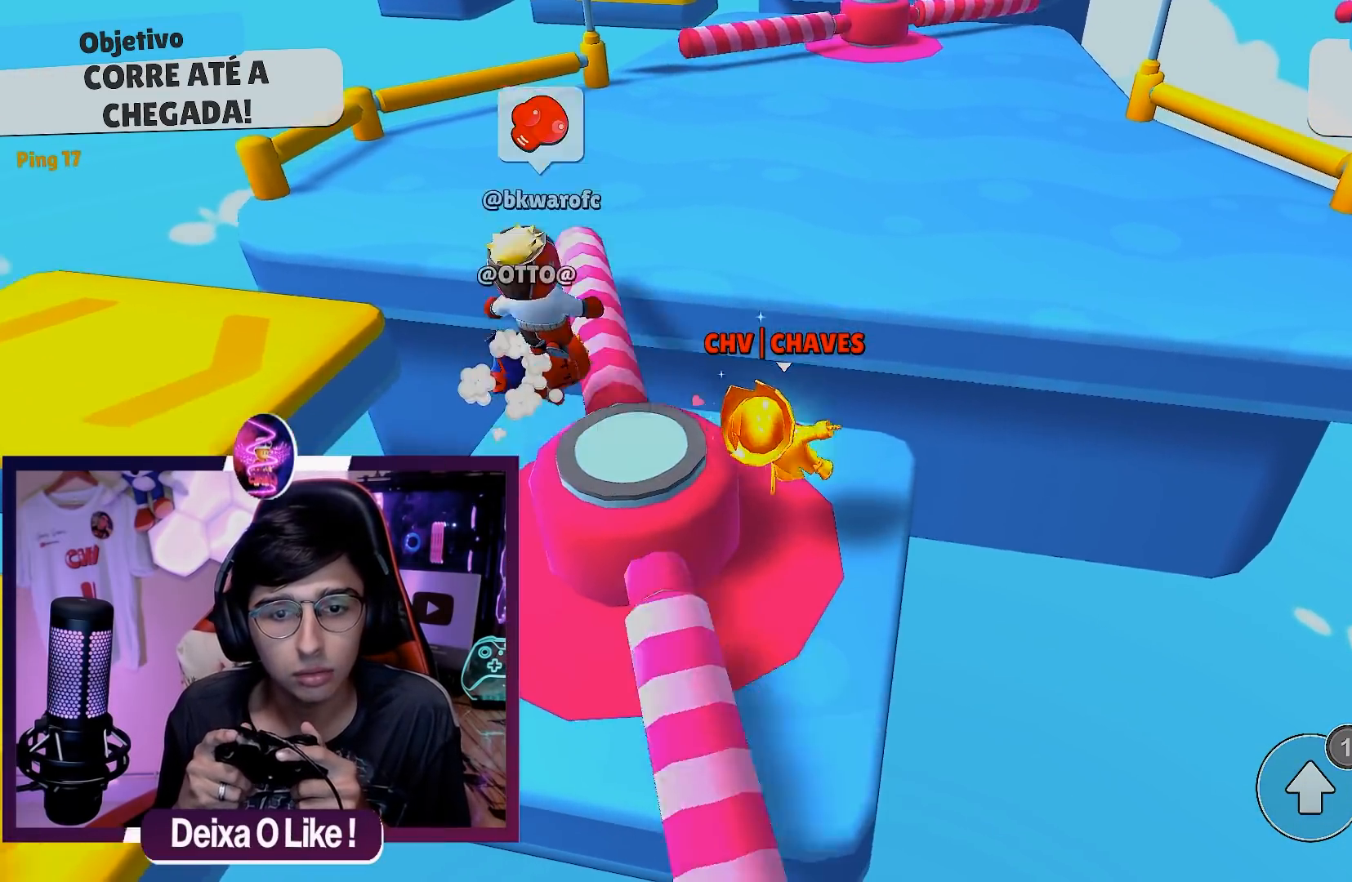
{"buttons": [], "left_stick": "center", "right_stick": "center", "events": []}
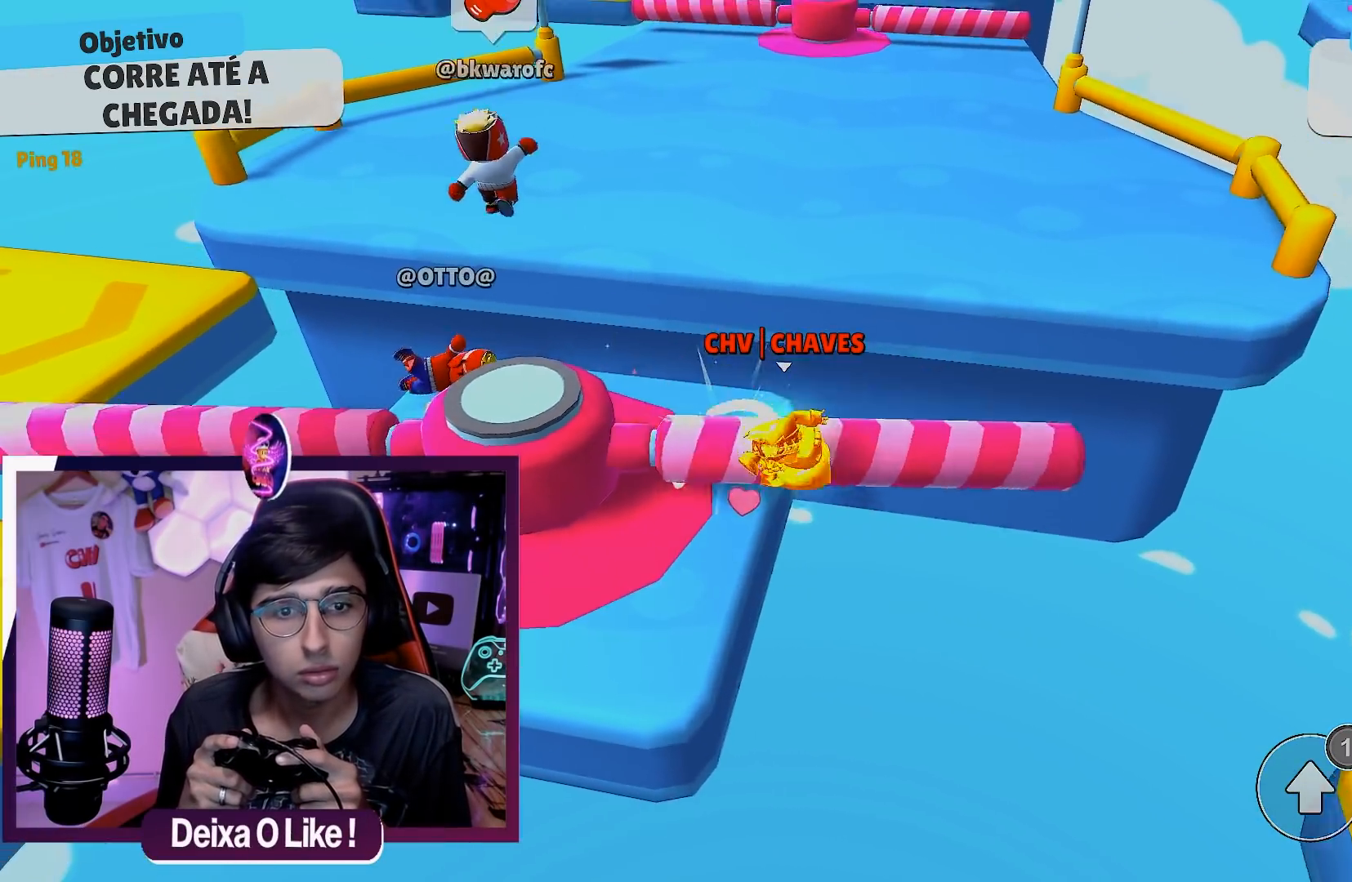
{"buttons": [], "left_stick": "down-right", "right_stick": "center", "events": [[400, "left_stick", "right"], [483, "left_stick", "down-right"]]}
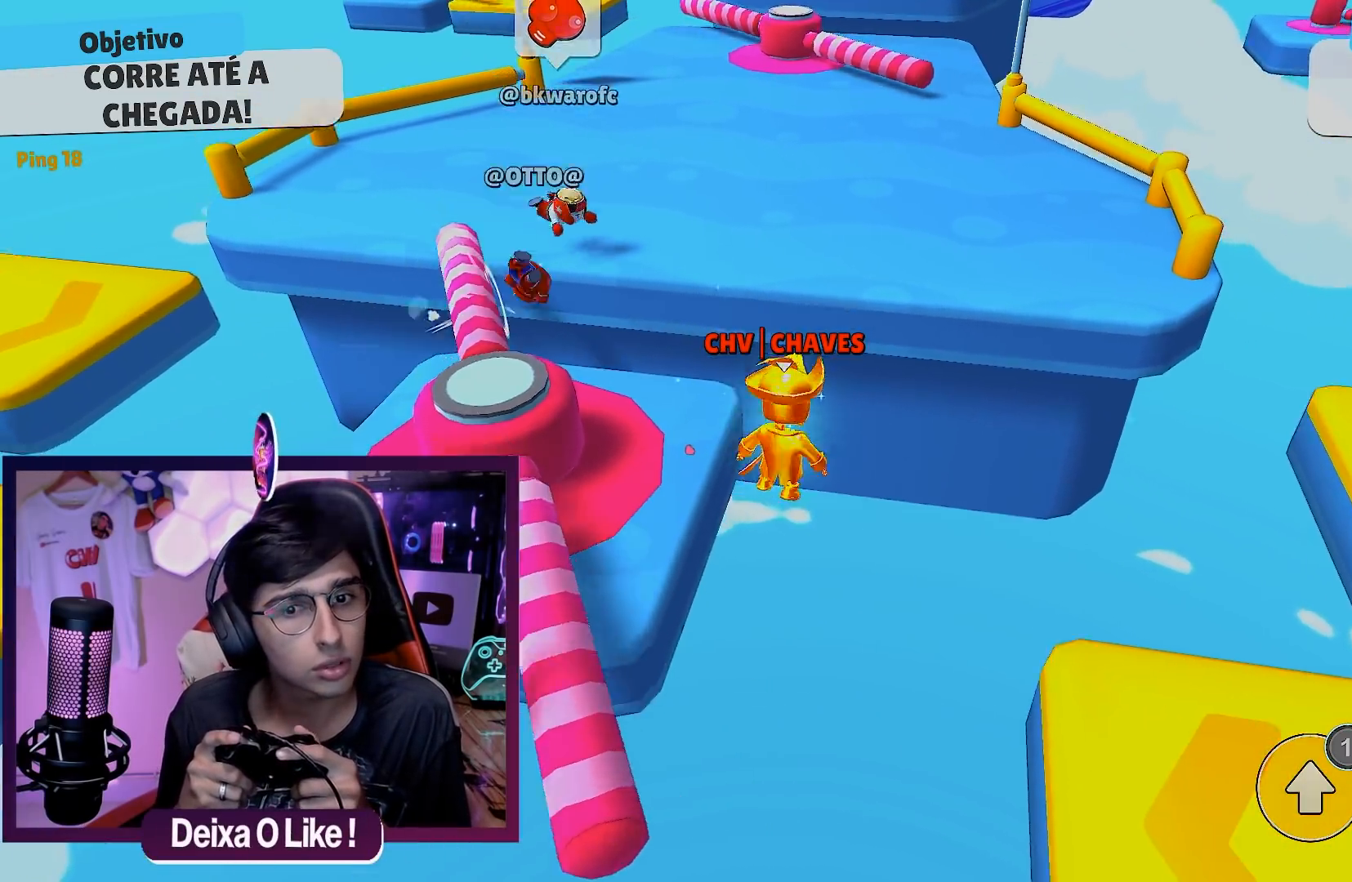
{"buttons": [], "left_stick": "down-right", "right_stick": "center", "events": [[83, "A", "down"], [183, "A", "up"]]}
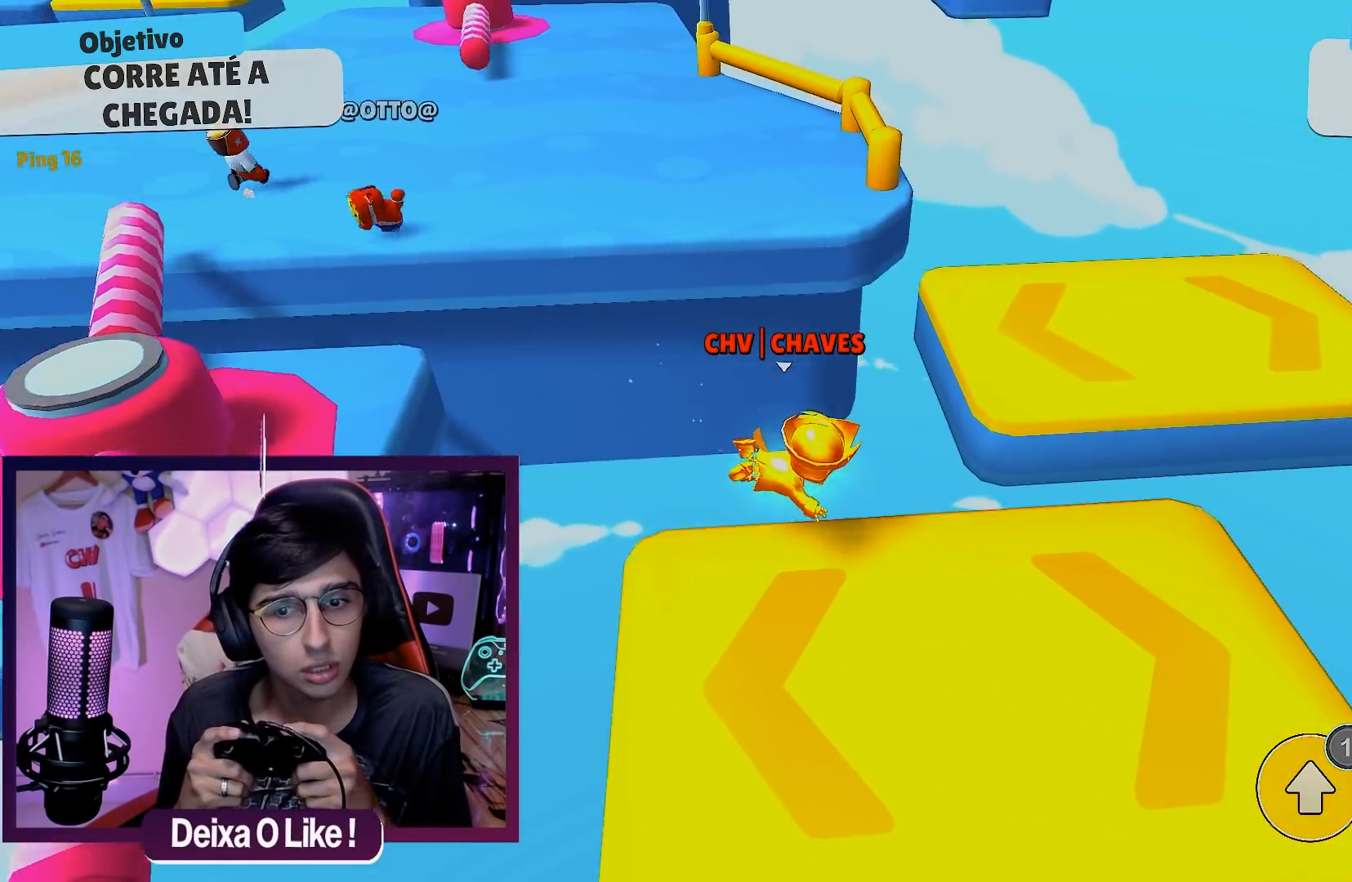
{"buttons": ["A"], "left_stick": "center", "right_stick": "center", "events": [[17, "left_stick", "down"], [117, "left_stick", "down-left"], [250, "left_stick", "left"], [400, "A", "down"], [450, "left_stick", "center"]]}
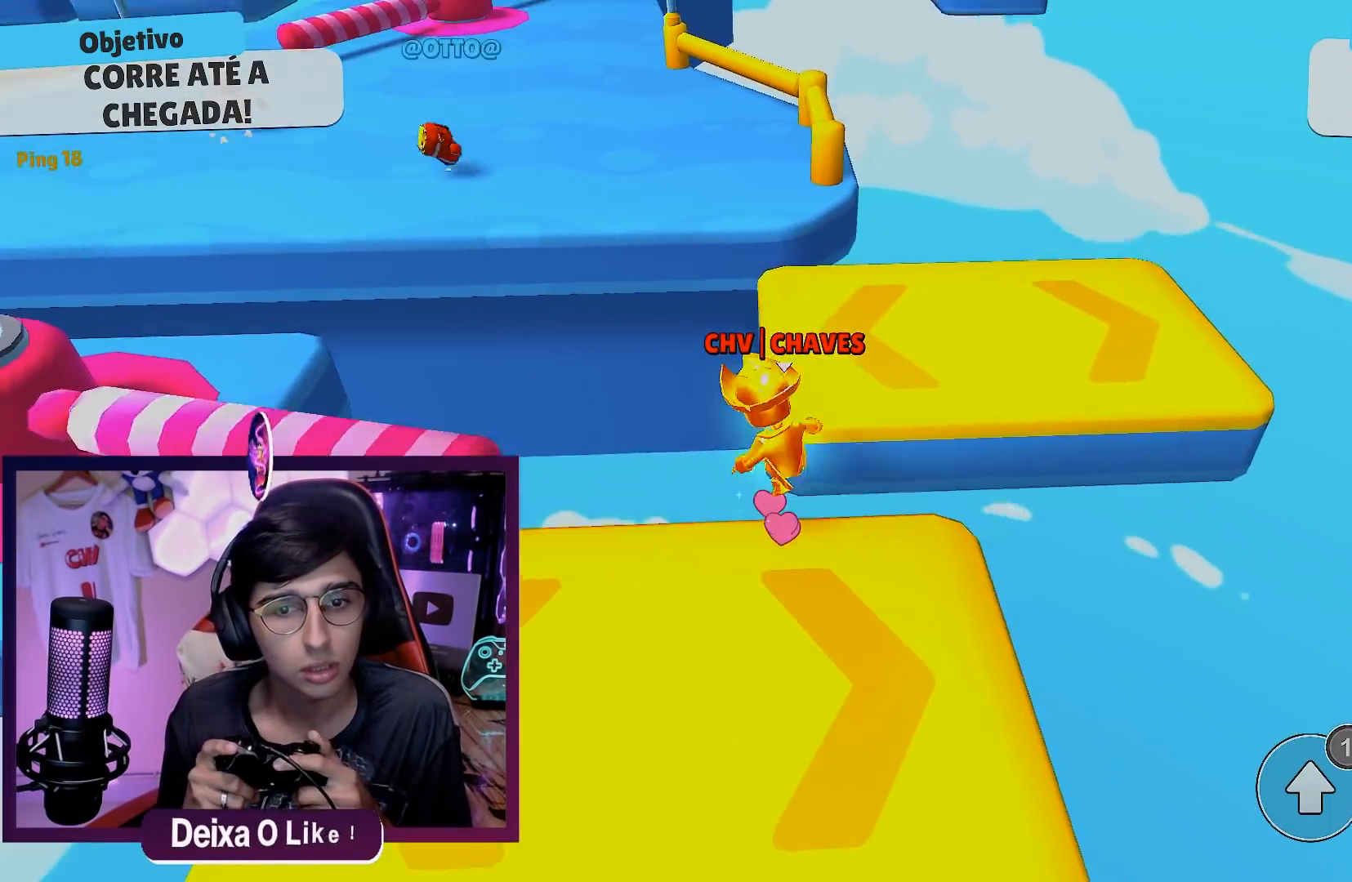
{"buttons": [], "left_stick": "center", "right_stick": "up-left", "events": [[33, "A", "up"], [400, "right_stick", "up-left"]]}
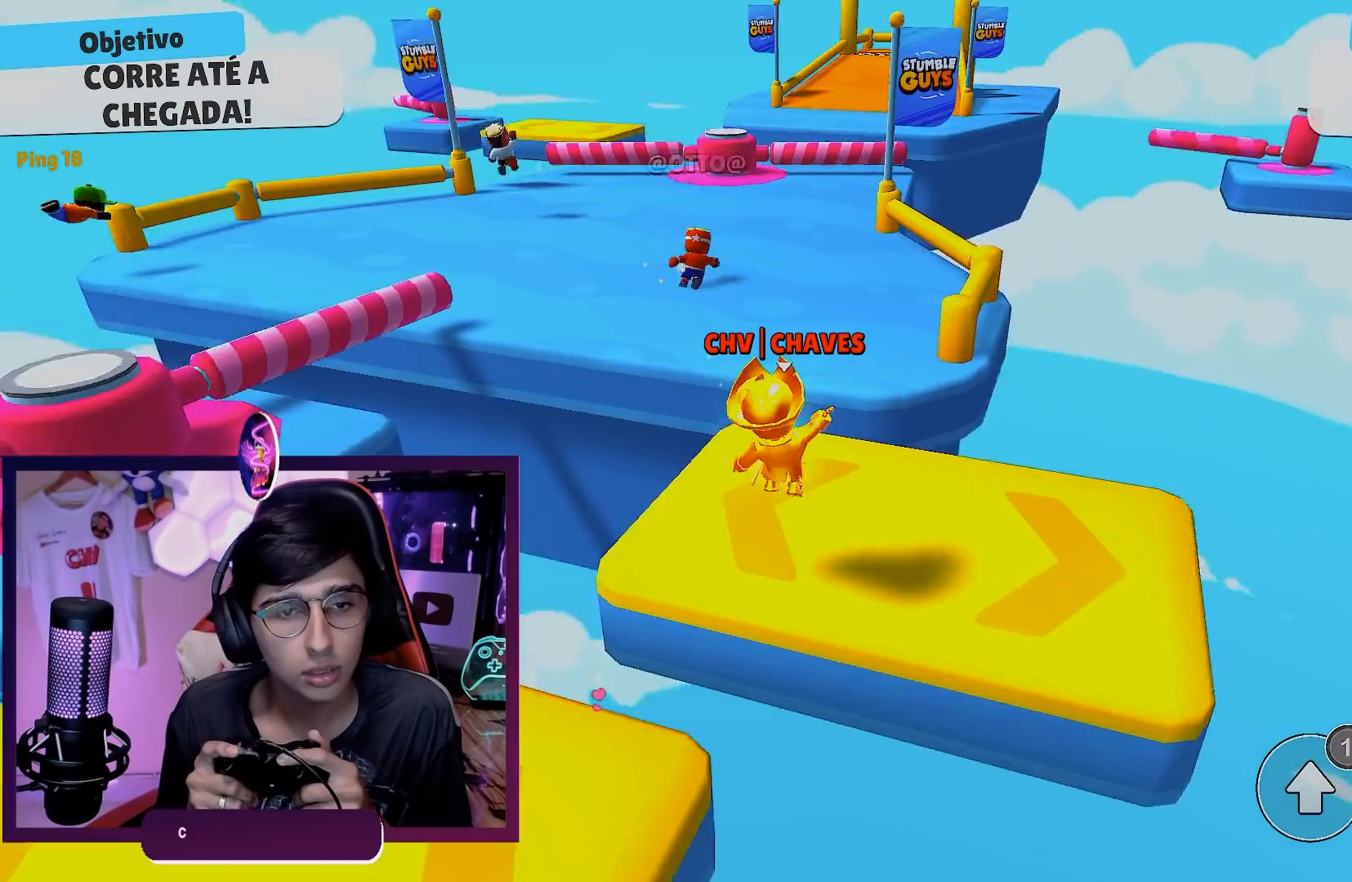
{"buttons": ["A"], "left_stick": "center", "right_stick": "center", "events": [[33, "right_stick", "center"], [433, "A", "down"]]}
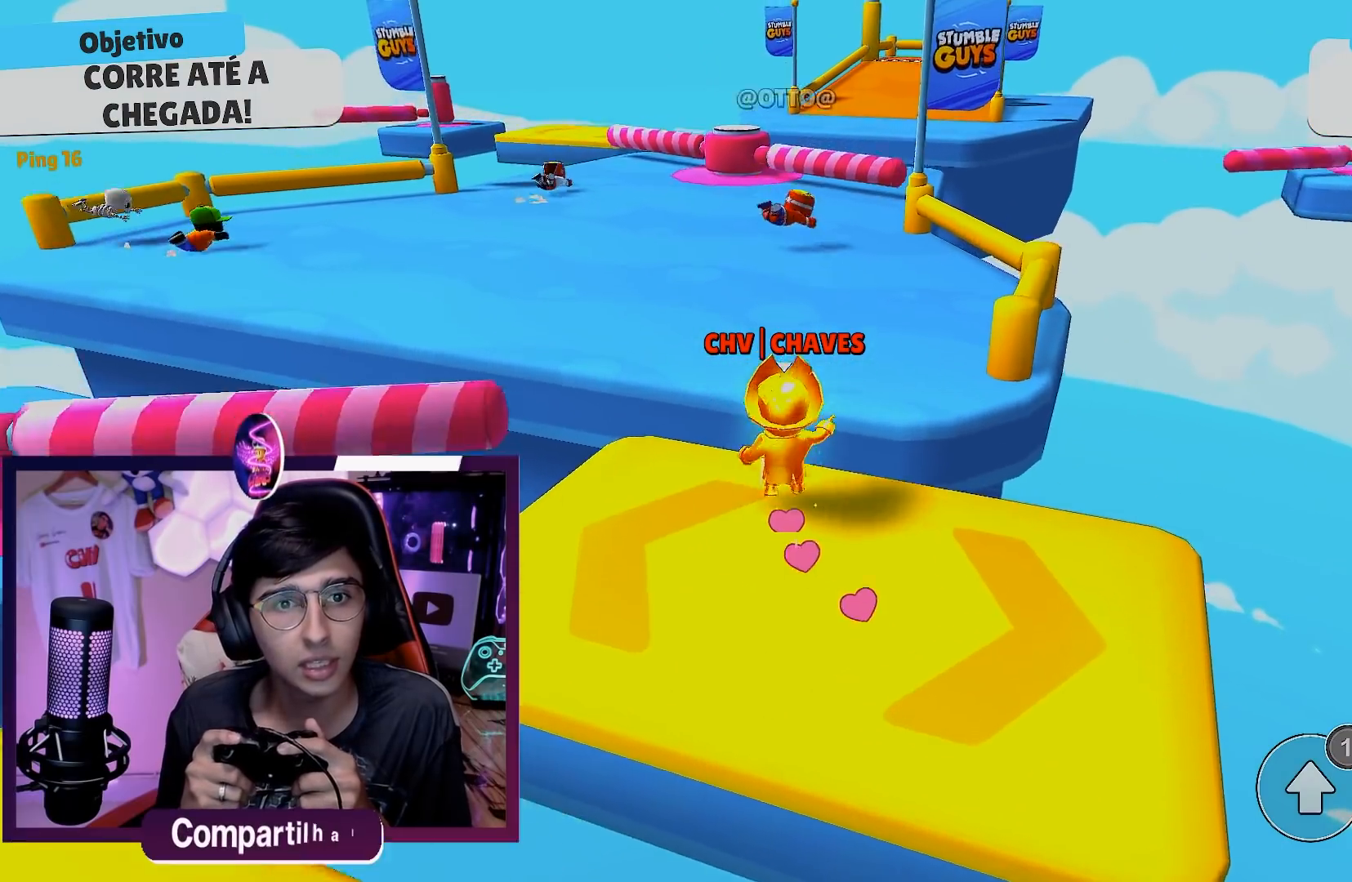
{"buttons": ["A"], "left_stick": "center", "right_stick": "center", "events": [[83, "A", "up"], [467, "A", "down"]]}
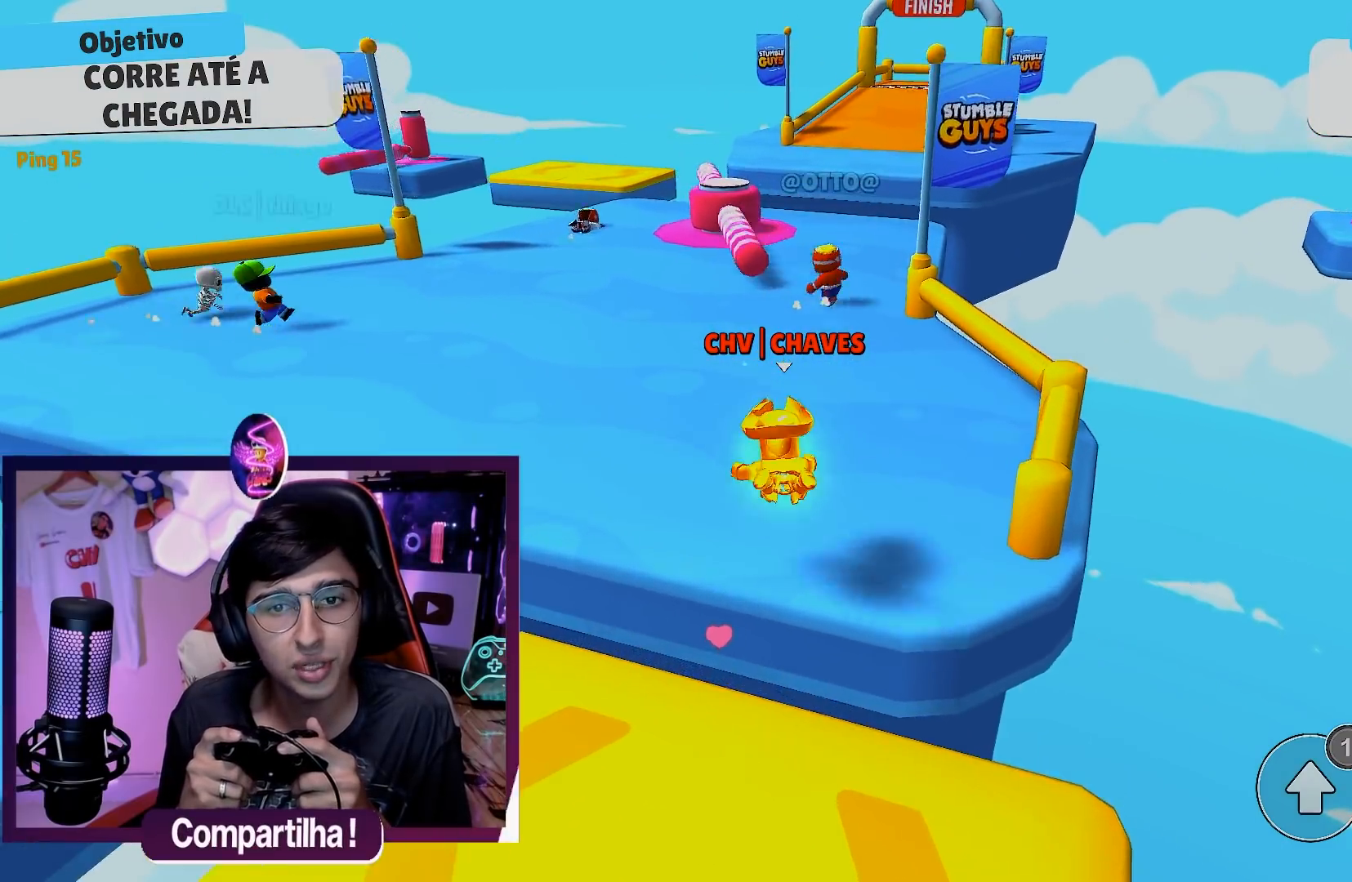
{"buttons": [], "left_stick": "center", "right_stick": "center", "events": [[117, "A", "up"]]}
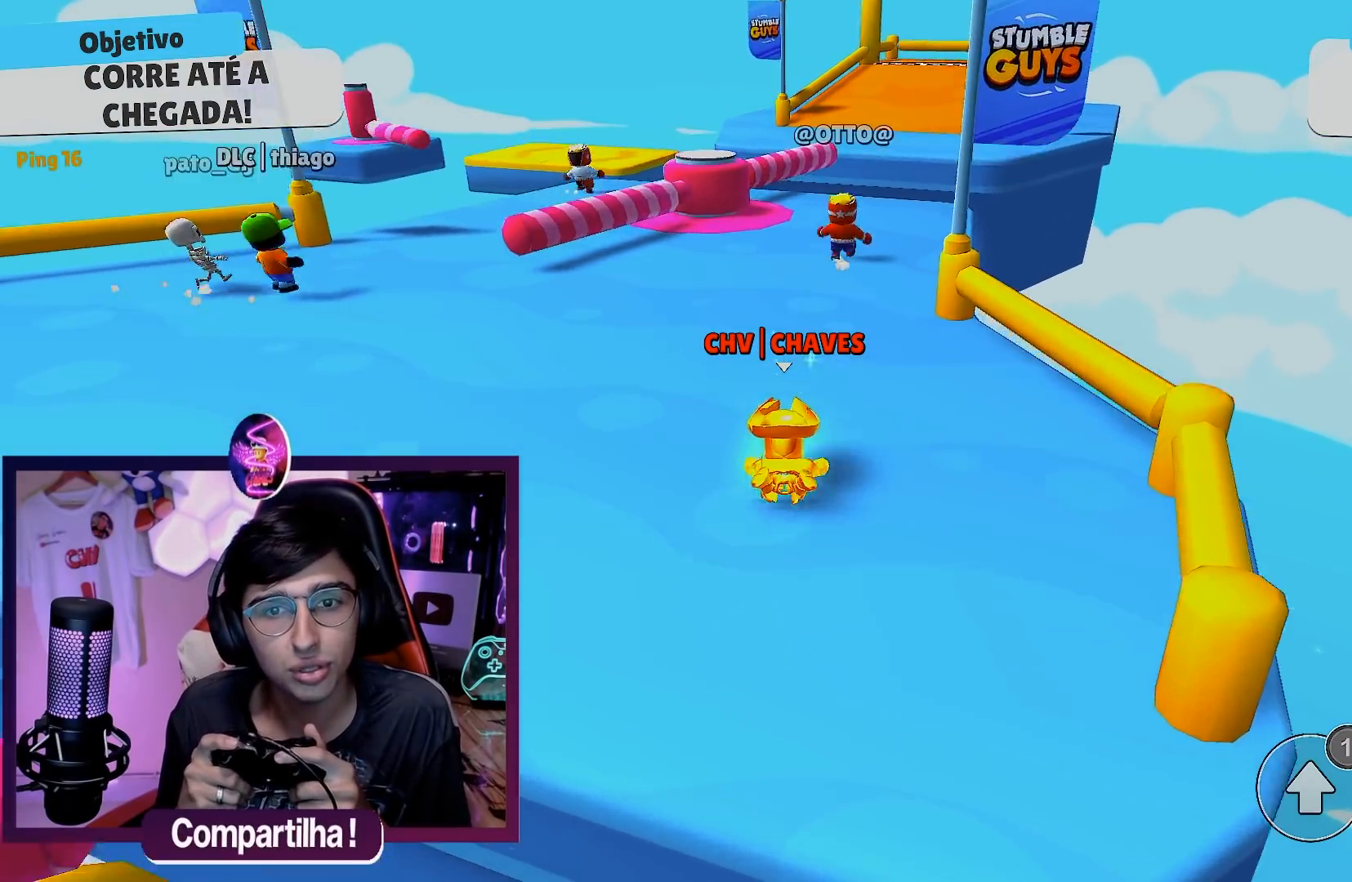
{"buttons": [], "left_stick": "center", "right_stick": "center", "events": []}
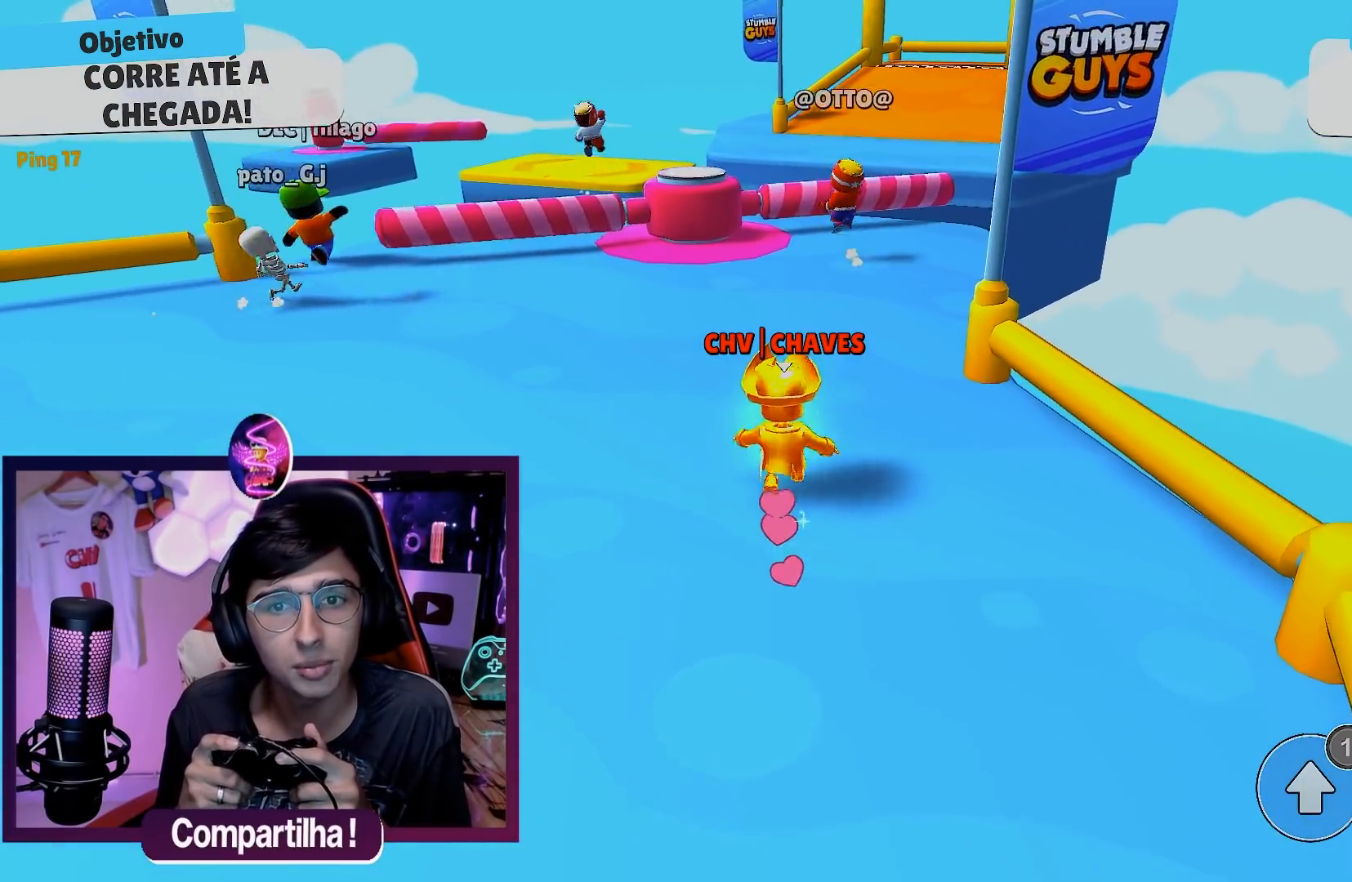
{"buttons": [], "left_stick": "center", "right_stick": "center", "events": [[100, "right_stick", "right"], [200, "right_stick", "center"]]}
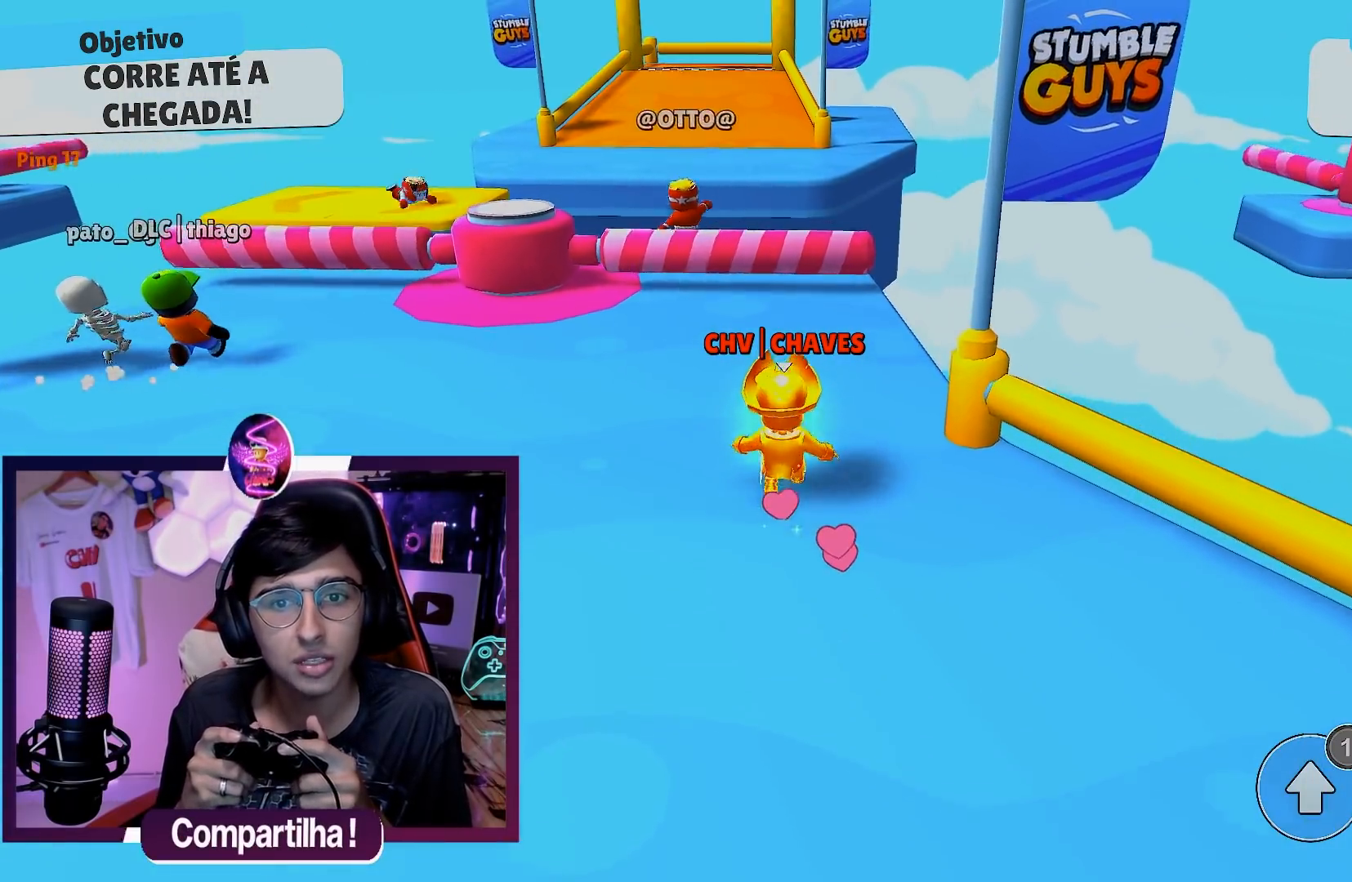
{"buttons": [], "left_stick": "down-right", "right_stick": "center", "events": [[133, "A", "down"], [233, "A", "up"], [333, "A", "down"], [483, "A", "up"], [500, "left_stick", "down-right"]]}
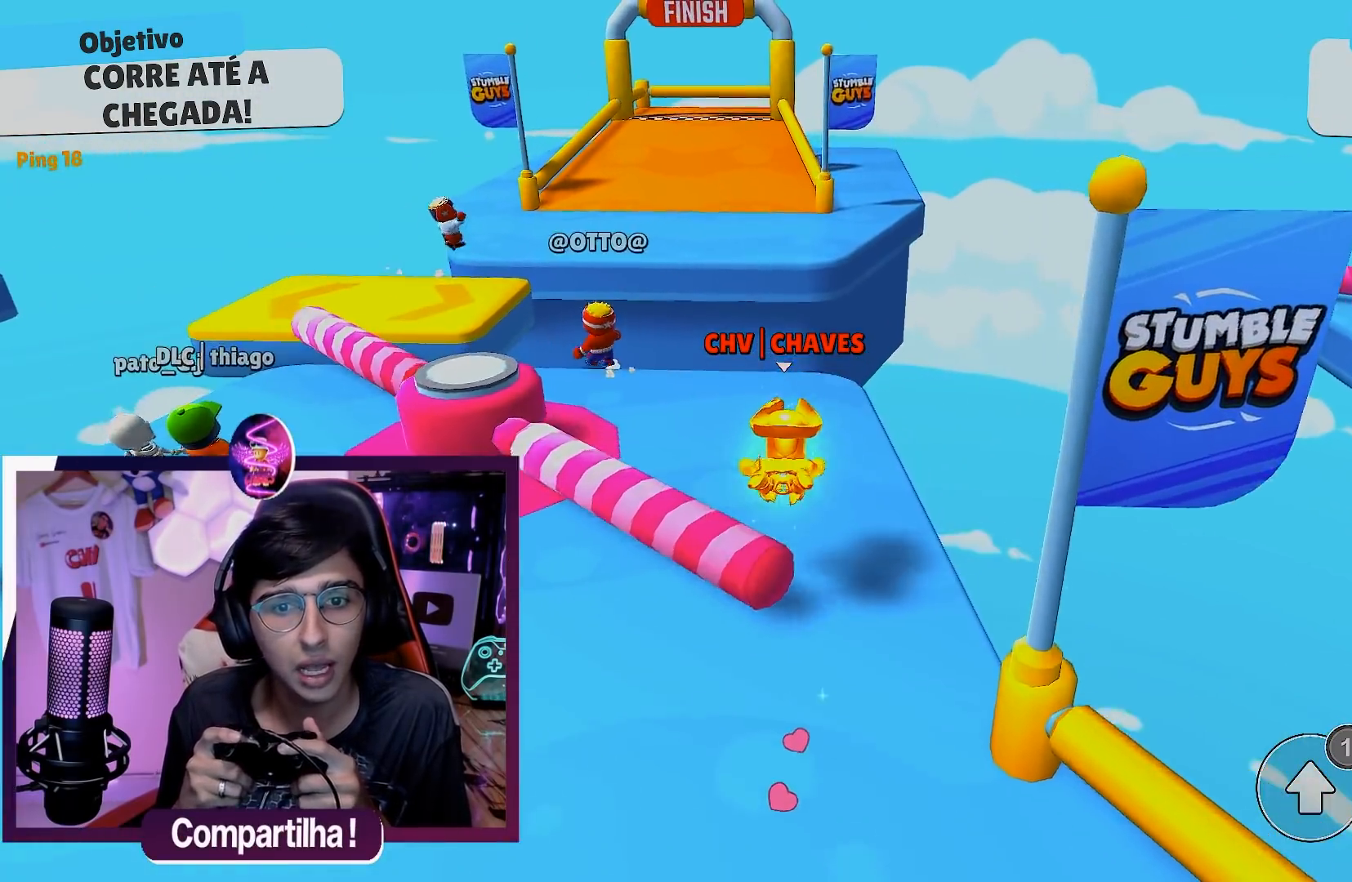
{"buttons": [], "left_stick": "down-left", "right_stick": "center", "events": [[100, "left_stick", "down"], [300, "left_stick", "down-left"]]}
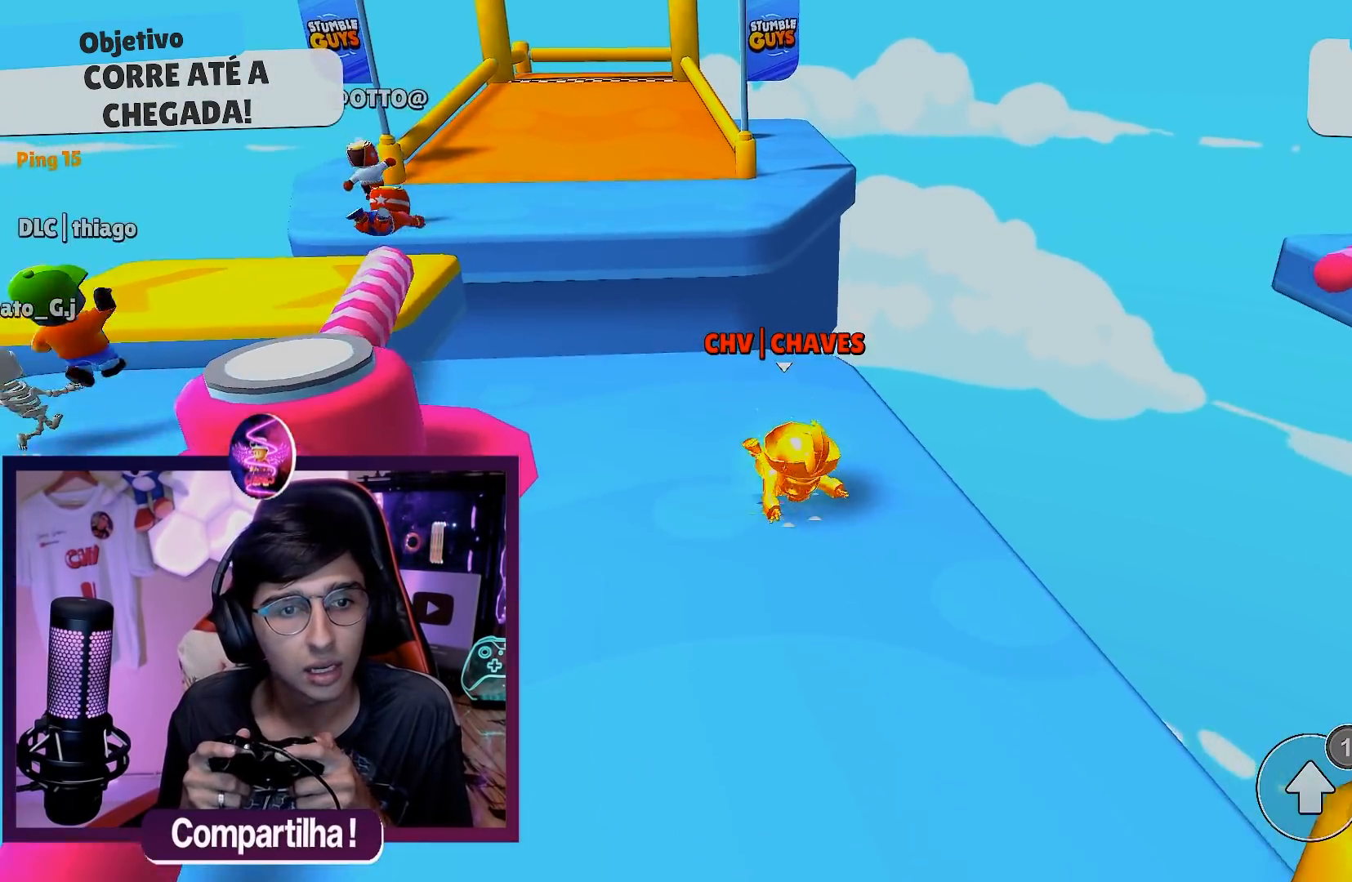
{"buttons": [], "left_stick": "left", "right_stick": "center", "events": [[50, "left_stick", "left"], [283, "A", "down"], [400, "A", "up"]]}
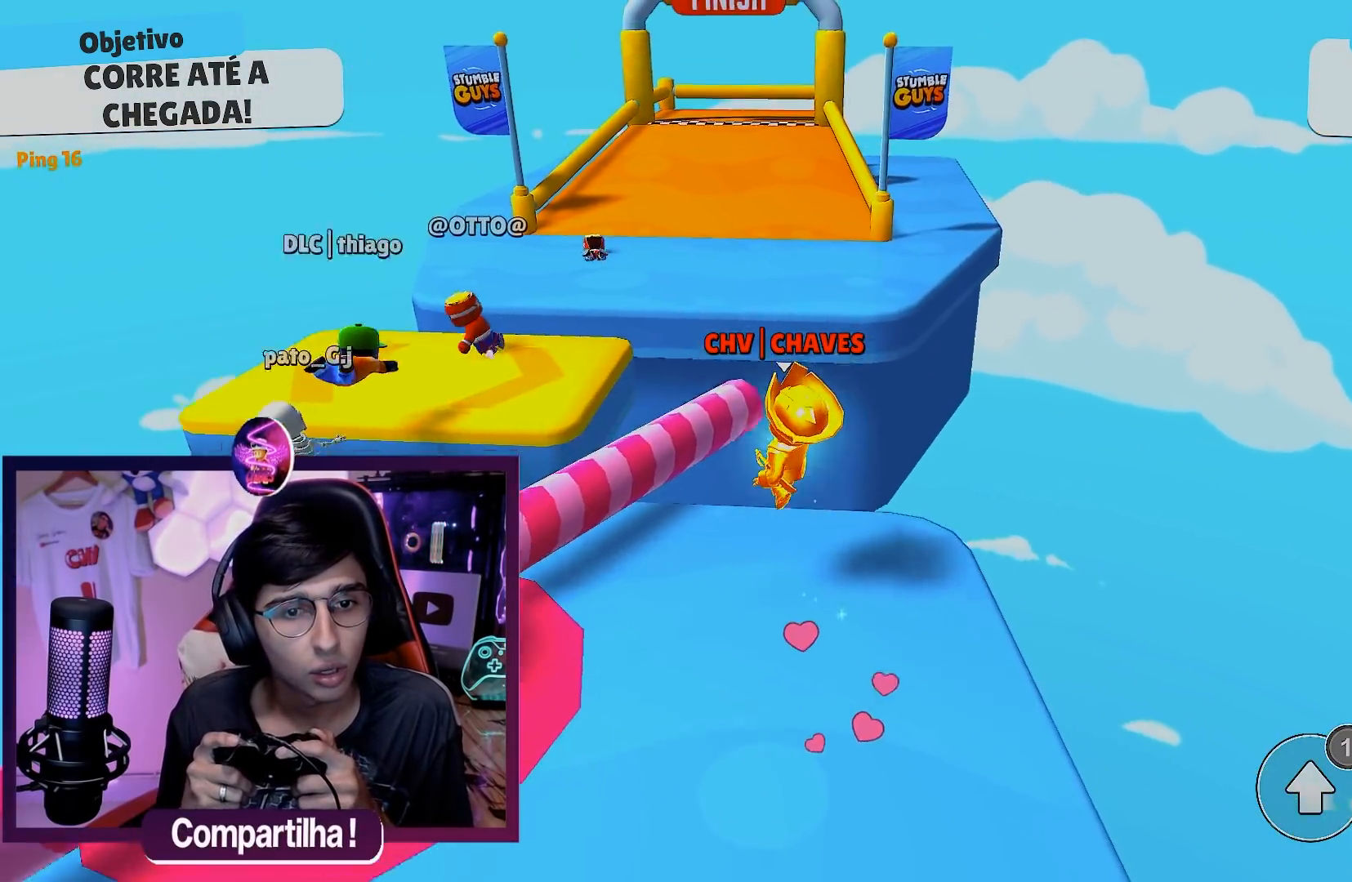
{"buttons": [], "left_stick": "center", "right_stick": "center", "events": [[233, "left_stick", "center"], [333, "A", "down"], [450, "A", "up"]]}
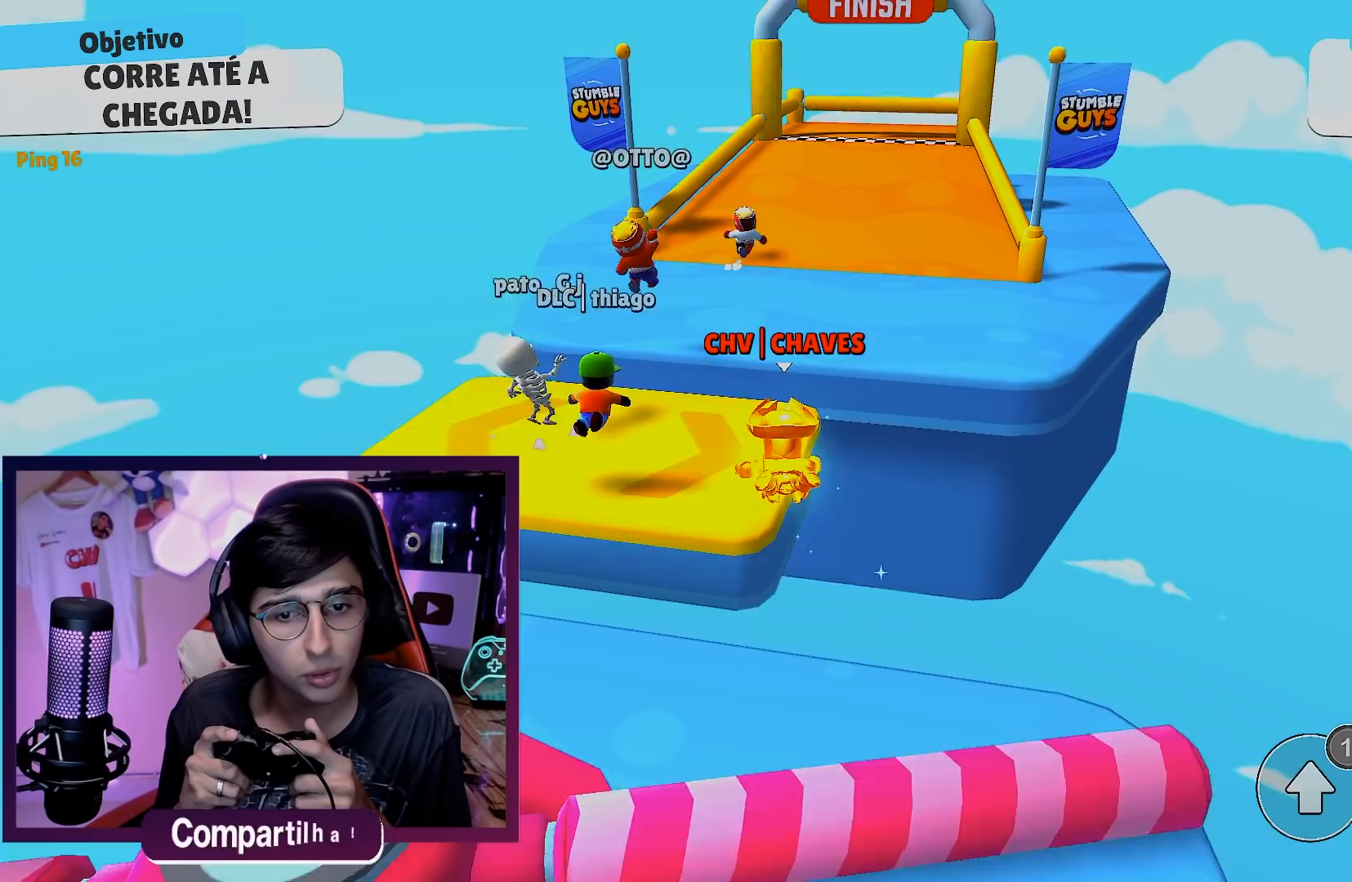
{"buttons": [], "left_stick": "down-right", "right_stick": "center", "events": [[250, "left_stick", "down-left"], [367, "left_stick", "down"], [467, "left_stick", "down-right"]]}
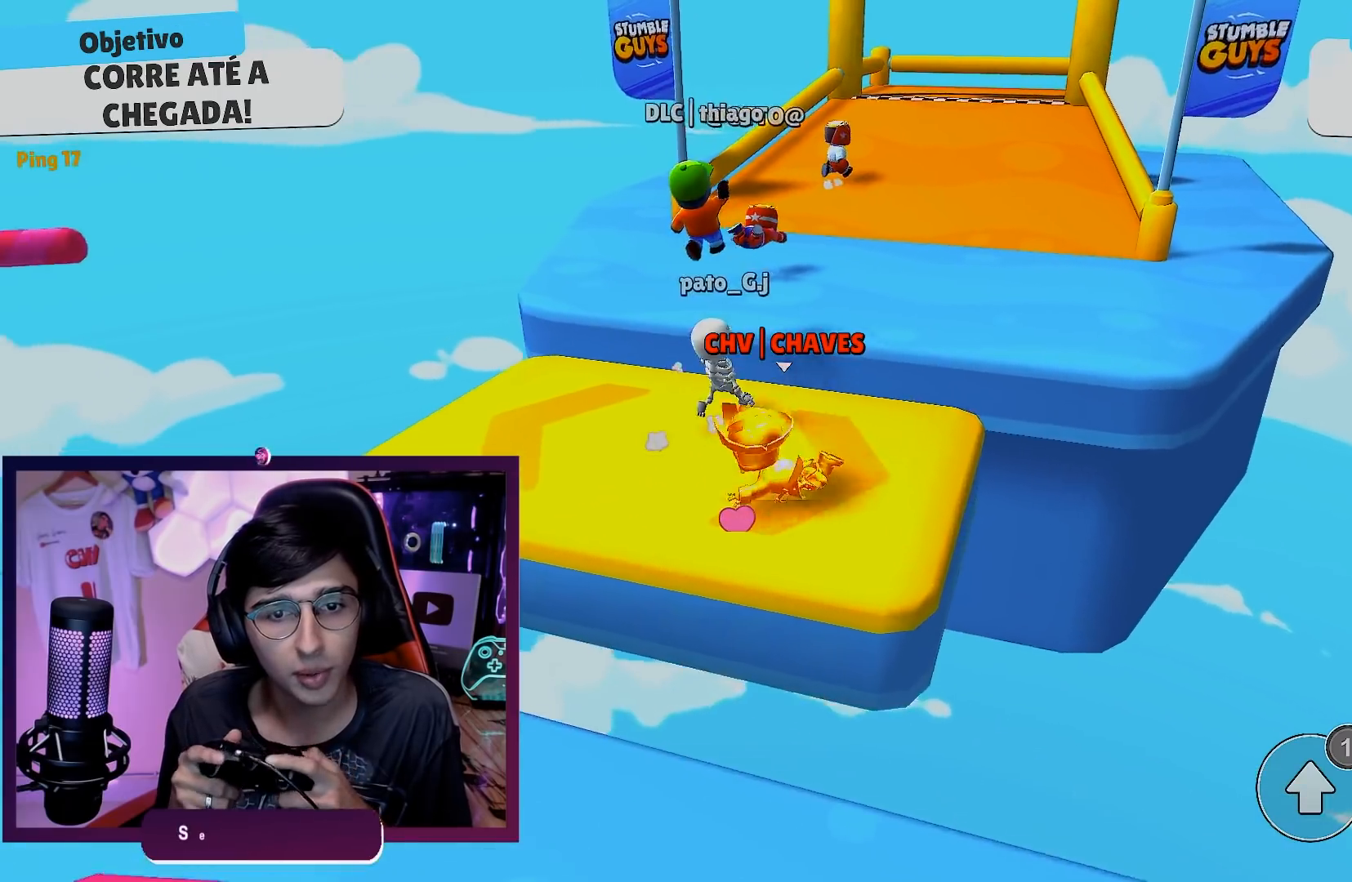
{"buttons": ["A"], "left_stick": "left", "right_stick": "center", "events": [[83, "left_stick", "right"], [233, "left_stick", "center"], [433, "left_stick", "left"], [483, "A", "down"]]}
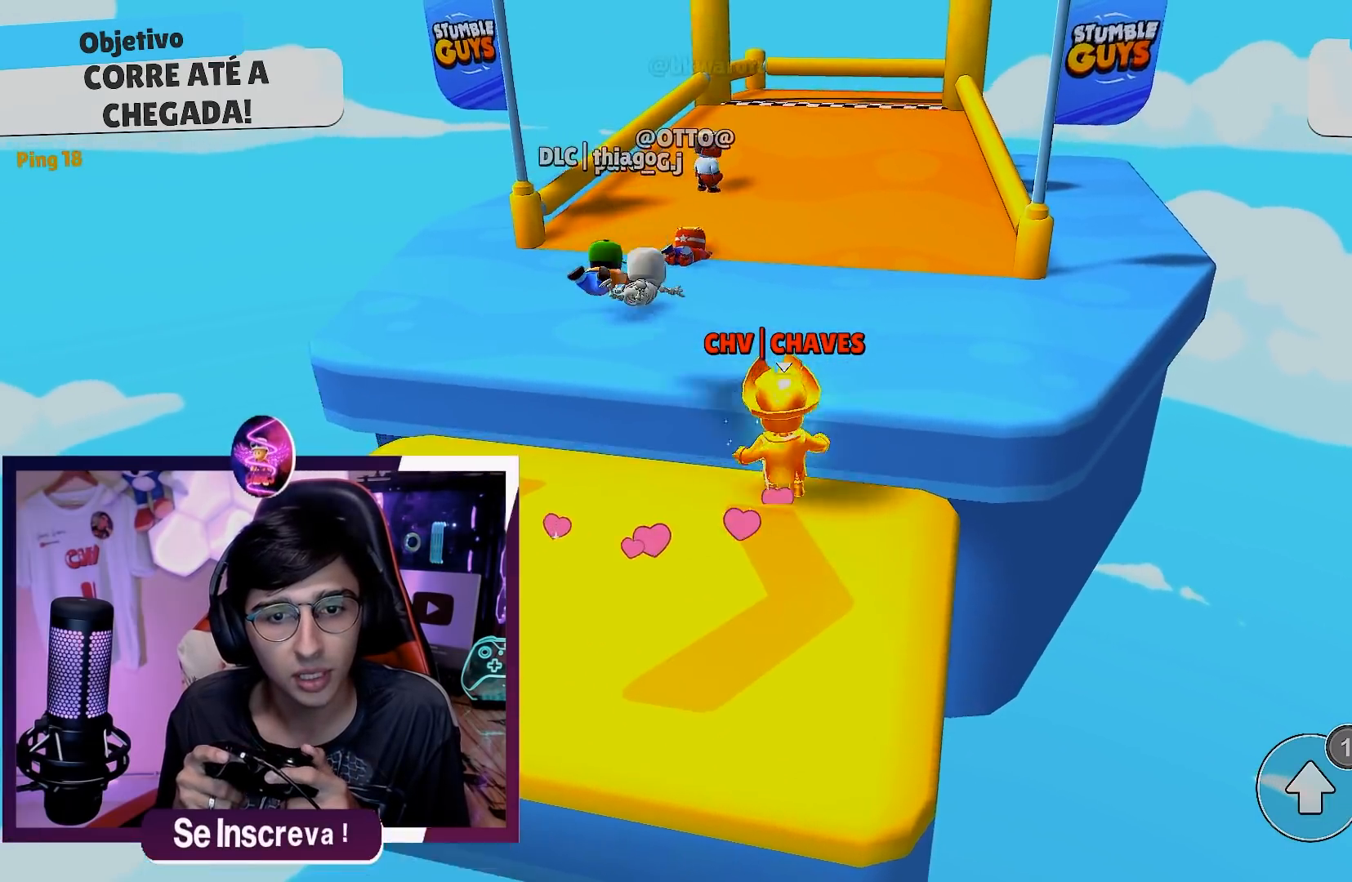
{"buttons": ["A"], "left_stick": "down-right", "right_stick": "center", "events": [[33, "A", "up"], [233, "left_stick", "center"], [400, "A", "down"], [400, "left_stick", "right"], [467, "left_stick", "down-right"]]}
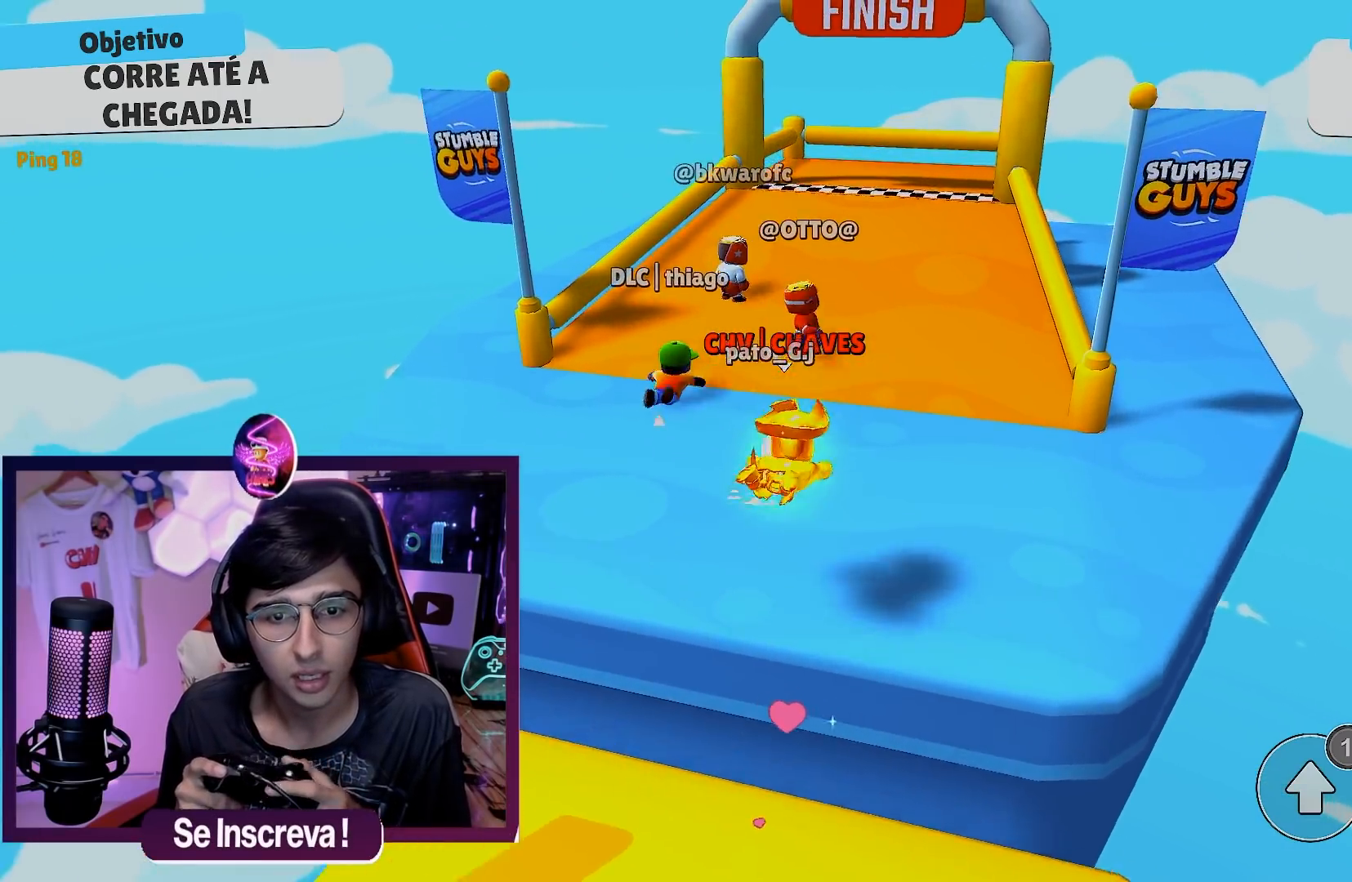
{"buttons": [], "left_stick": "left", "right_stick": "center", "events": [[17, "A", "up"], [33, "left_stick", "down"], [217, "left_stick", "down-left"], [467, "left_stick", "left"]]}
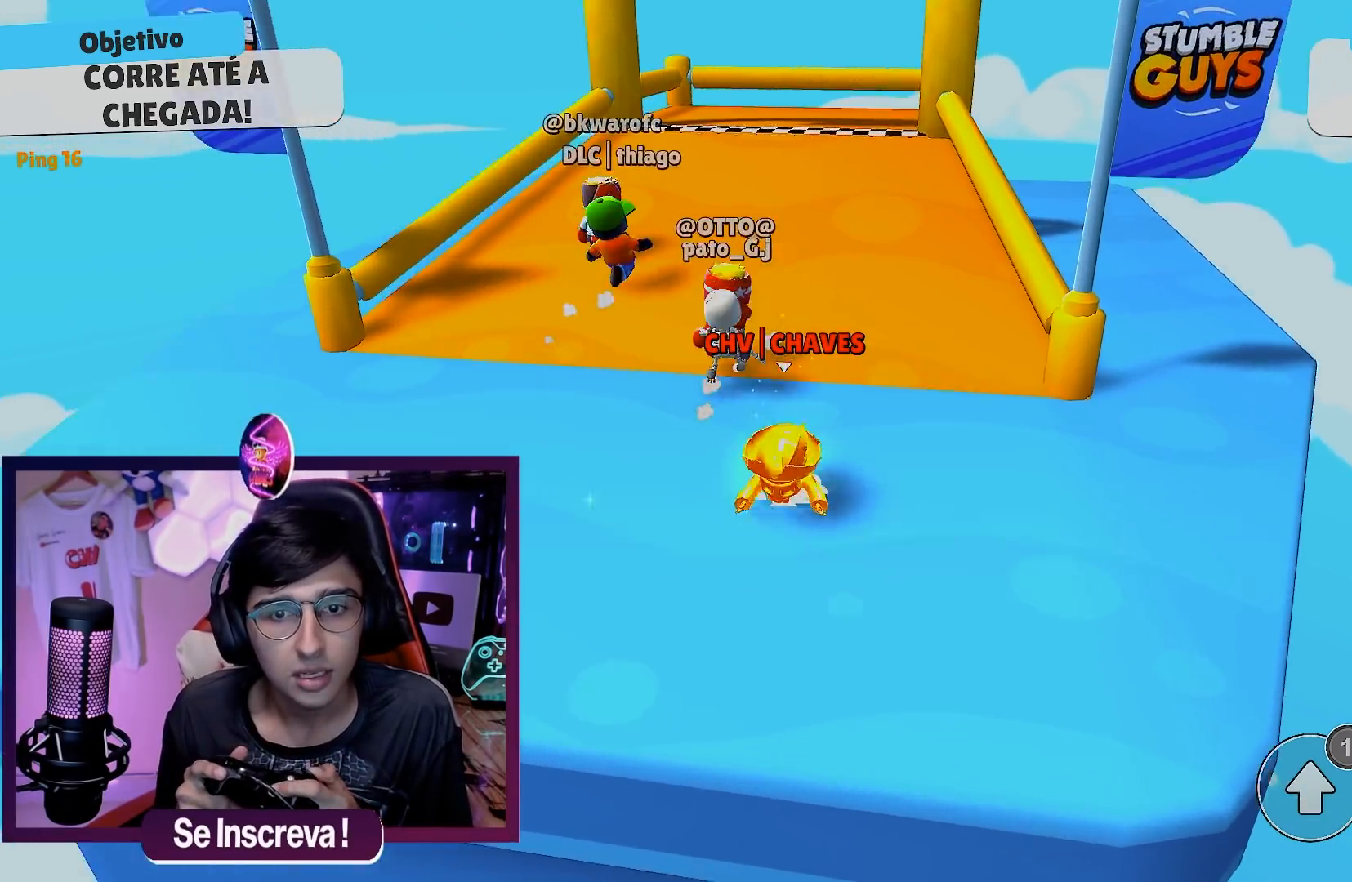
{"buttons": [], "left_stick": "center", "right_stick": "center", "events": [[100, "left_stick", "center"], [367, "A", "down"], [433, "A", "up"]]}
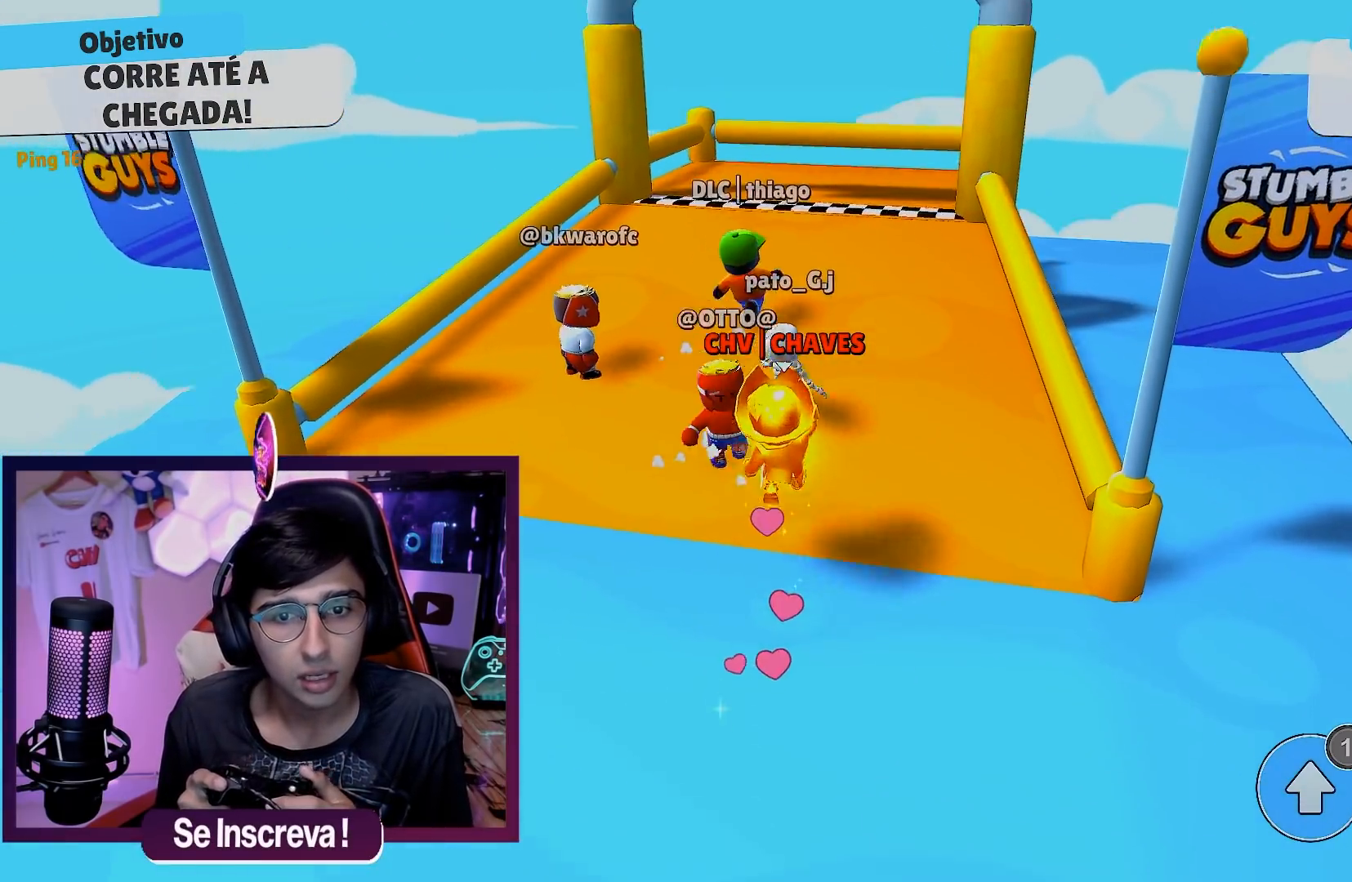
{"buttons": [], "left_stick": "right", "right_stick": "center", "events": [[33, "left_stick", "left"], [83, "left_stick", "down-left"], [300, "left_stick", "down-right"], [433, "left_stick", "right"]]}
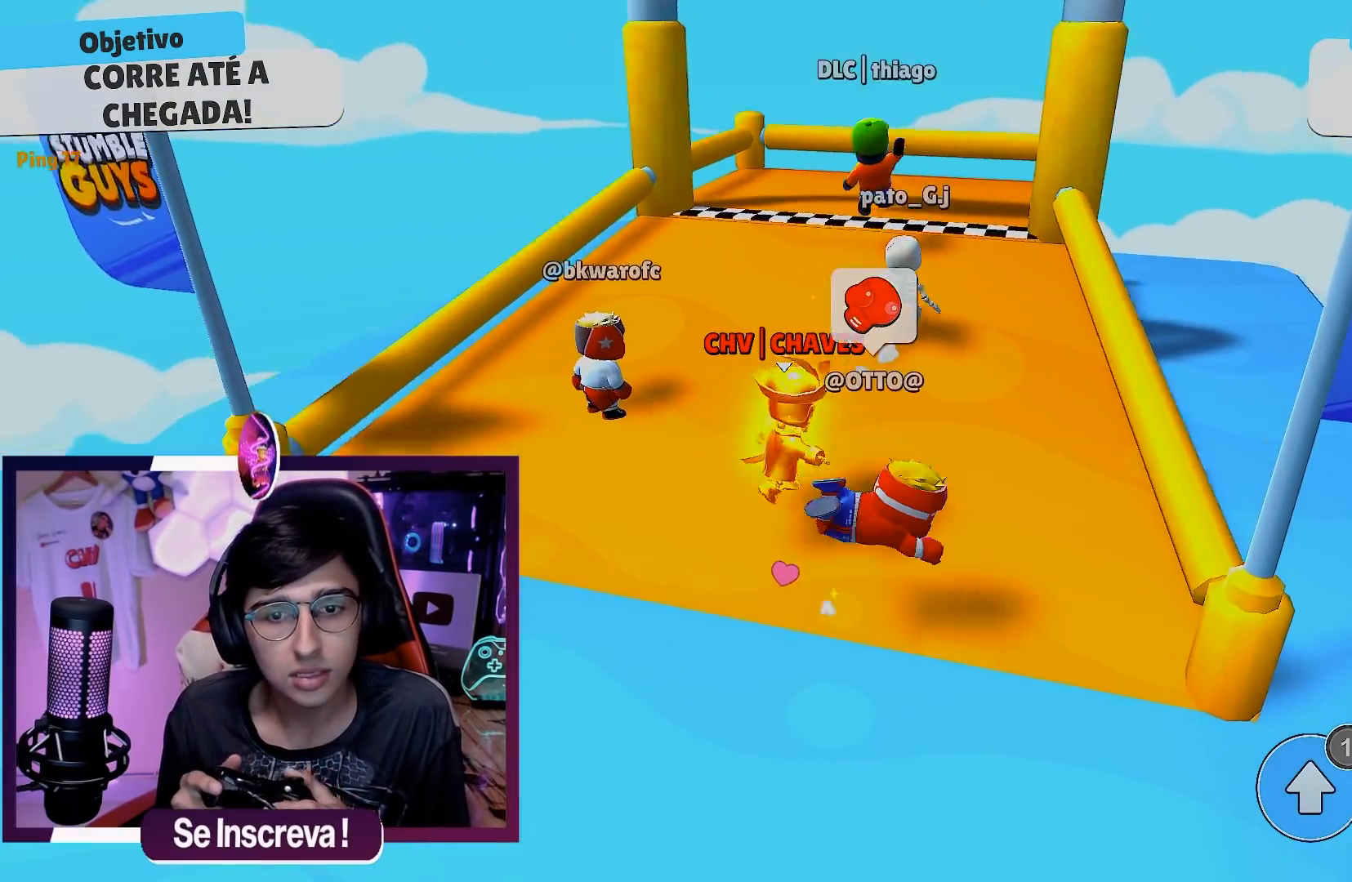
{"buttons": [], "left_stick": "down-right", "right_stick": "center", "events": [[33, "left_stick", "center"], [167, "A", "down"], [250, "A", "up"], [483, "left_stick", "down-right"]]}
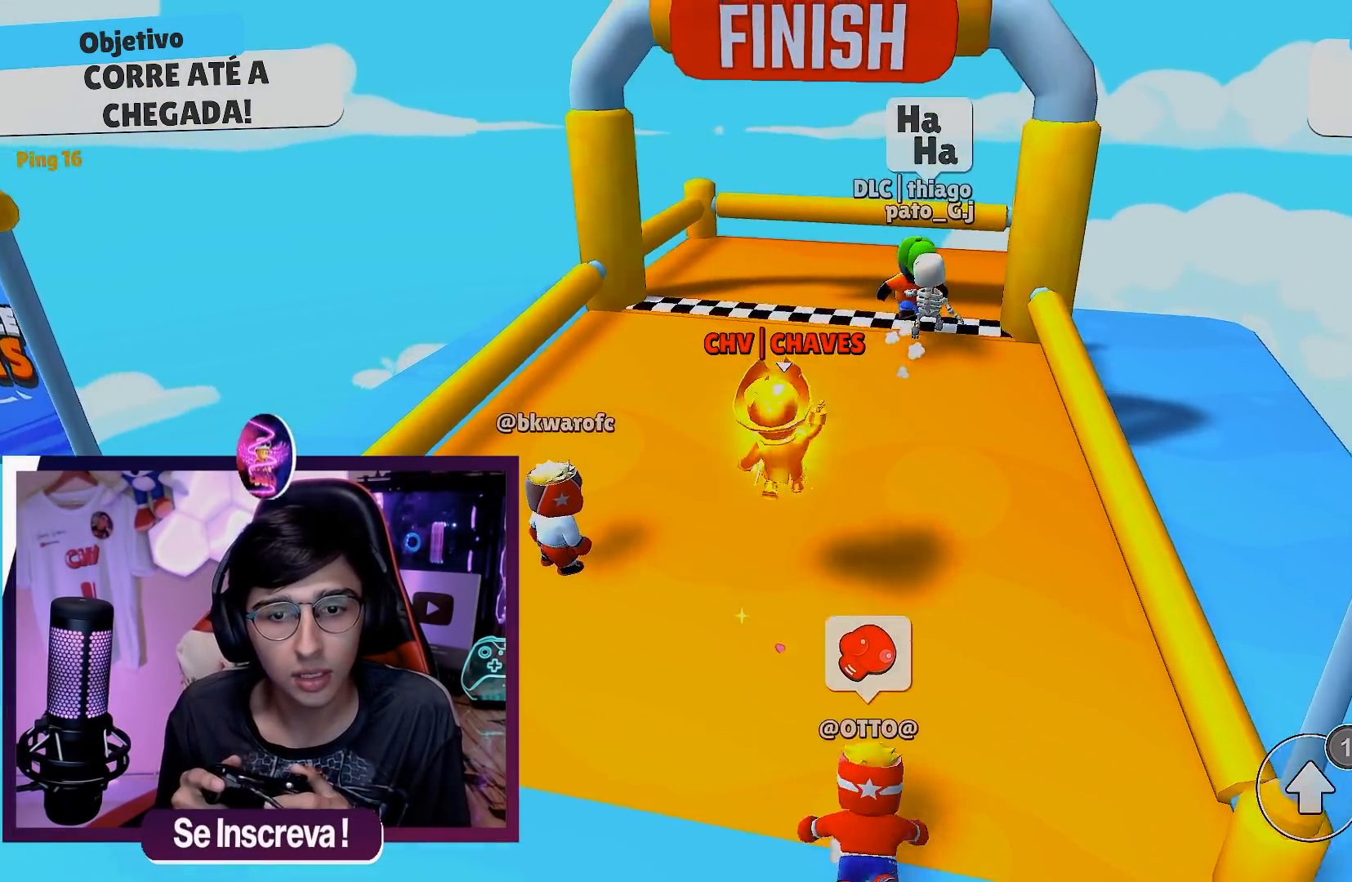
{"buttons": [], "left_stick": "down", "right_stick": "right", "events": [[50, "left_stick", "down"], [267, "right_stick", "right"]]}
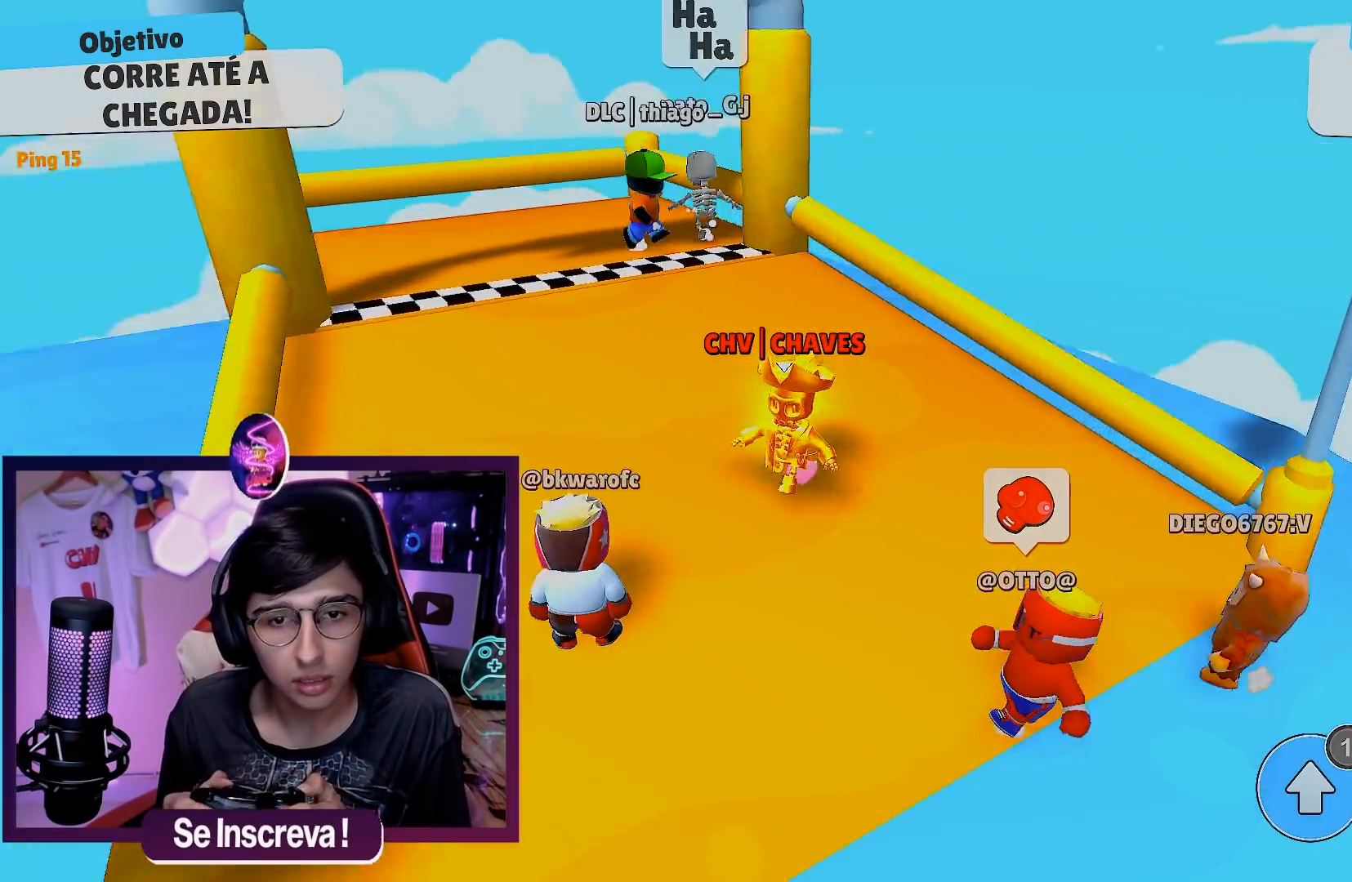
{"buttons": [], "left_stick": "down", "right_stick": "center", "events": [[400, "right_stick", "center"]]}
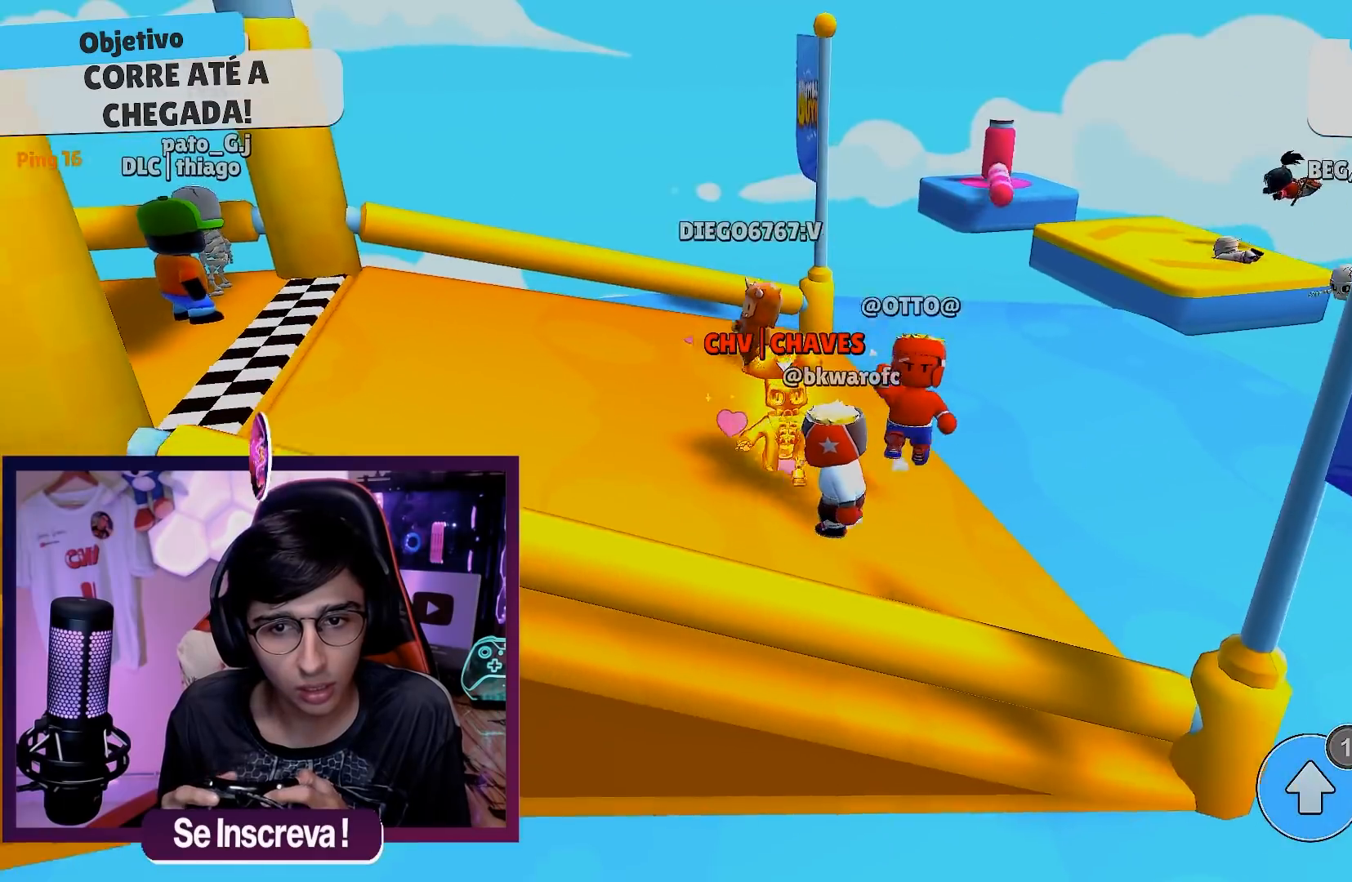
{"buttons": [], "left_stick": "left", "right_stick": "center", "events": [[183, "right_stick", "down-right"], [300, "right_stick", "center"], [333, "left_stick", "center"], [400, "left_stick", "left"]]}
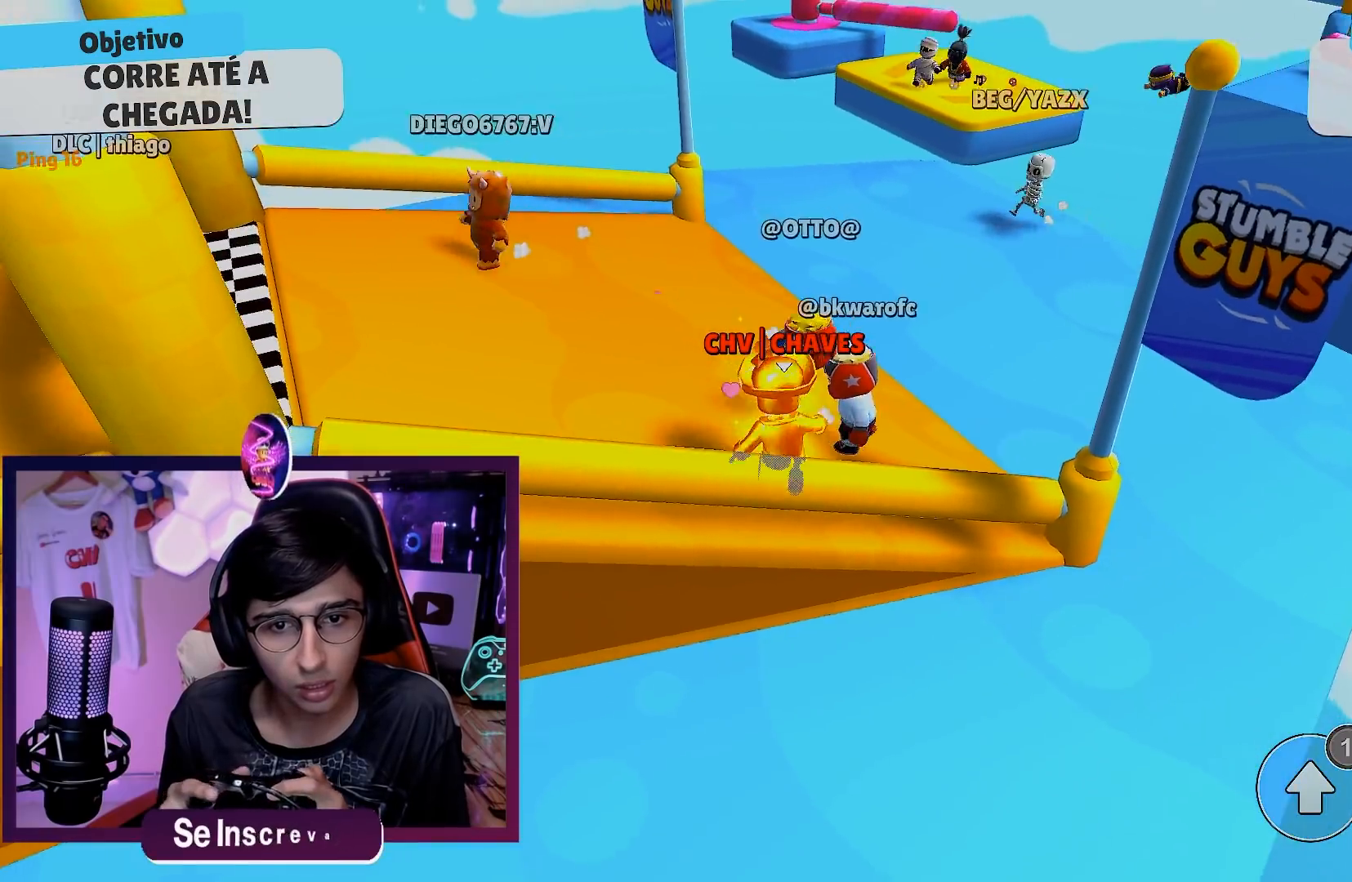
{"buttons": [], "left_stick": "down-right", "right_stick": "center", "events": [[117, "left_stick", "center"], [350, "left_stick", "right"], [383, "DPAD_RIGHT", "down"], [417, "left_stick", "down-right"], [483, "DPAD_RIGHT", "up"]]}
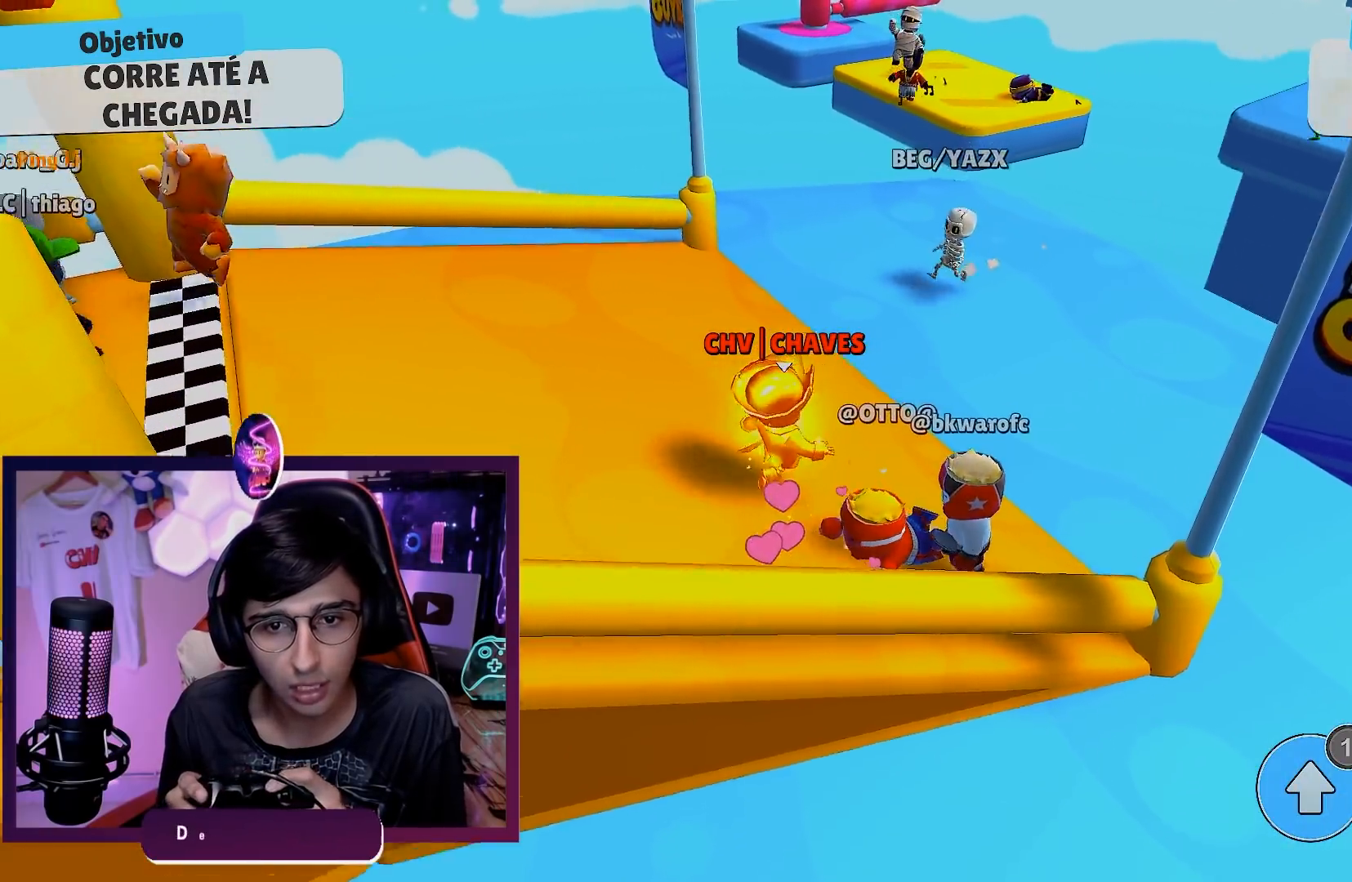
{"buttons": [], "left_stick": "down-left", "right_stick": "center", "events": [[200, "left_stick", "down"], [467, "left_stick", "down-left"]]}
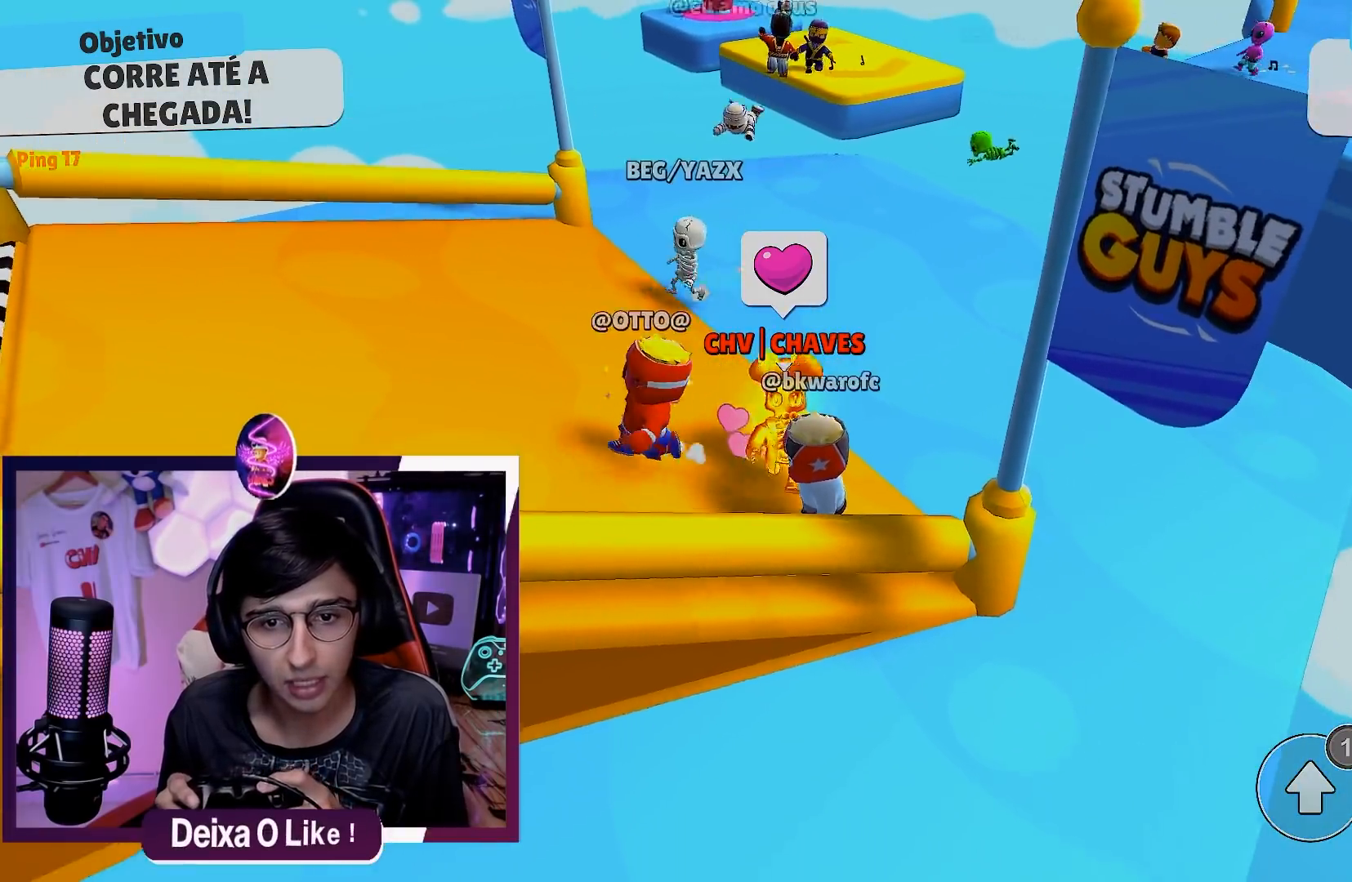
{"buttons": [], "left_stick": "left", "right_stick": "center", "events": [[367, "left_stick", "left"]]}